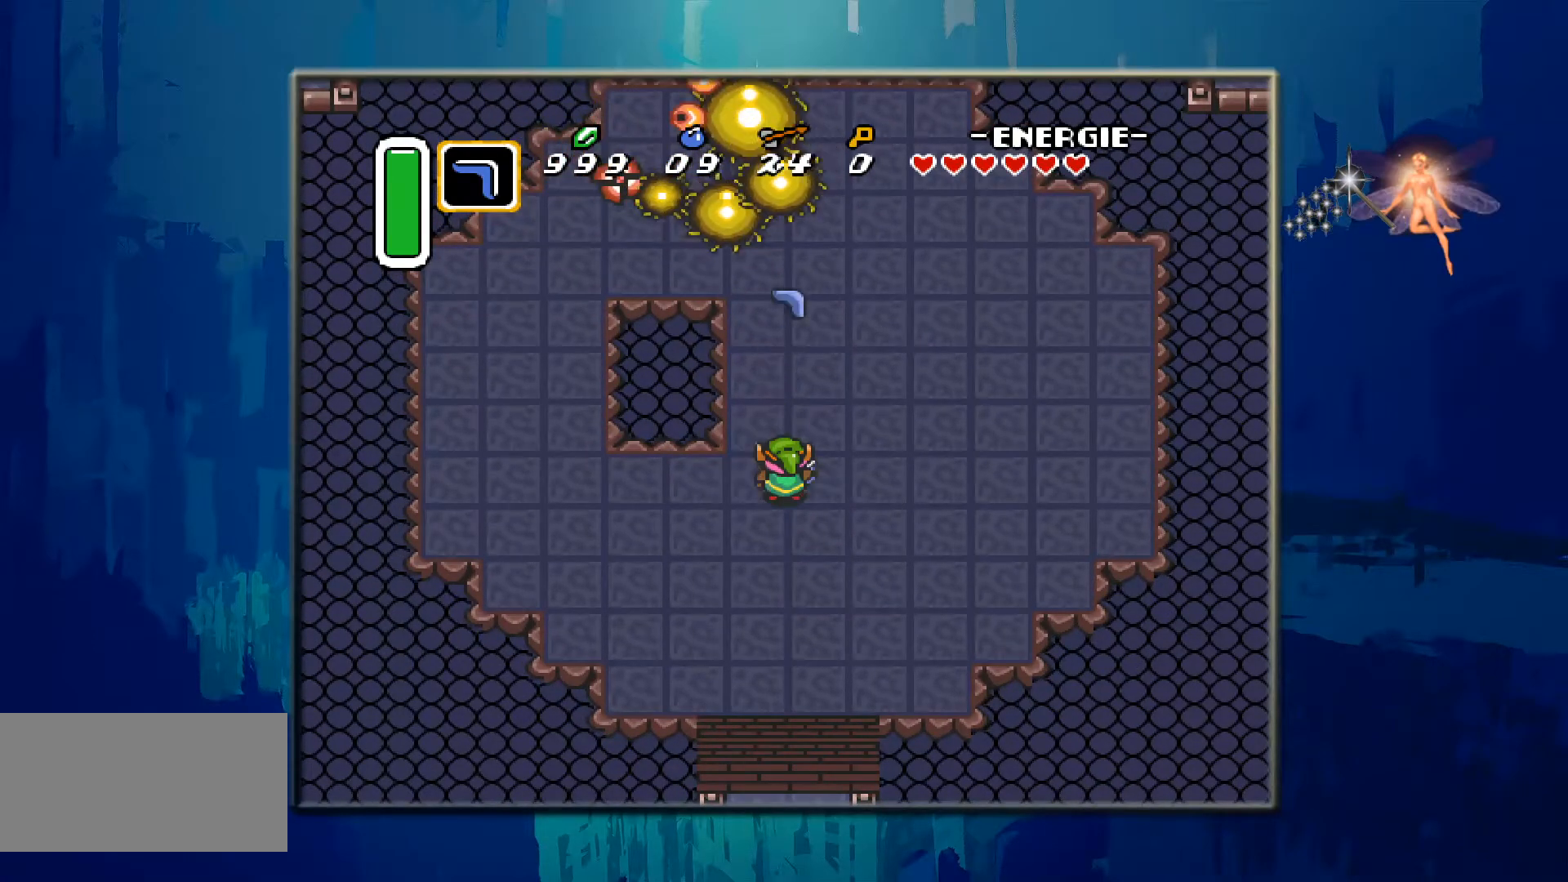
Gameplay with a controller (Nintendo layout); each line is a JSON object with the inputs held at the frame after it. "events" lists button and stick changes between this image and that frame as [ms after this image, input, new state], when the widget could be followed in between. Not read: L3 R3.
{"buttons": [], "events": []}
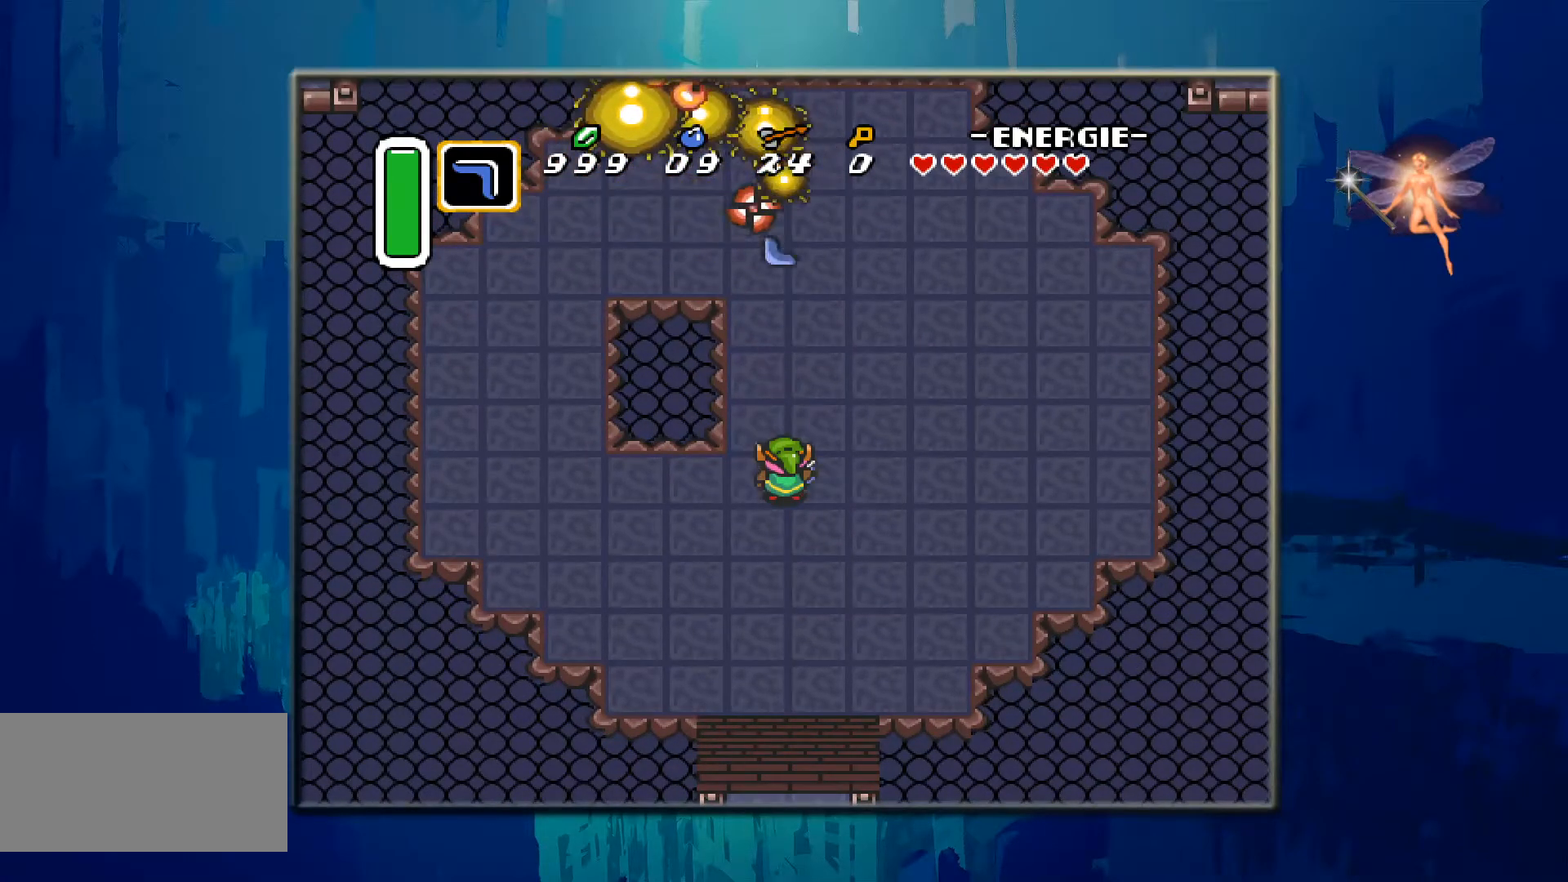
{"buttons": ["DPAD_RIGHT"], "events": [[483, "DPAD_RIGHT", "down"]]}
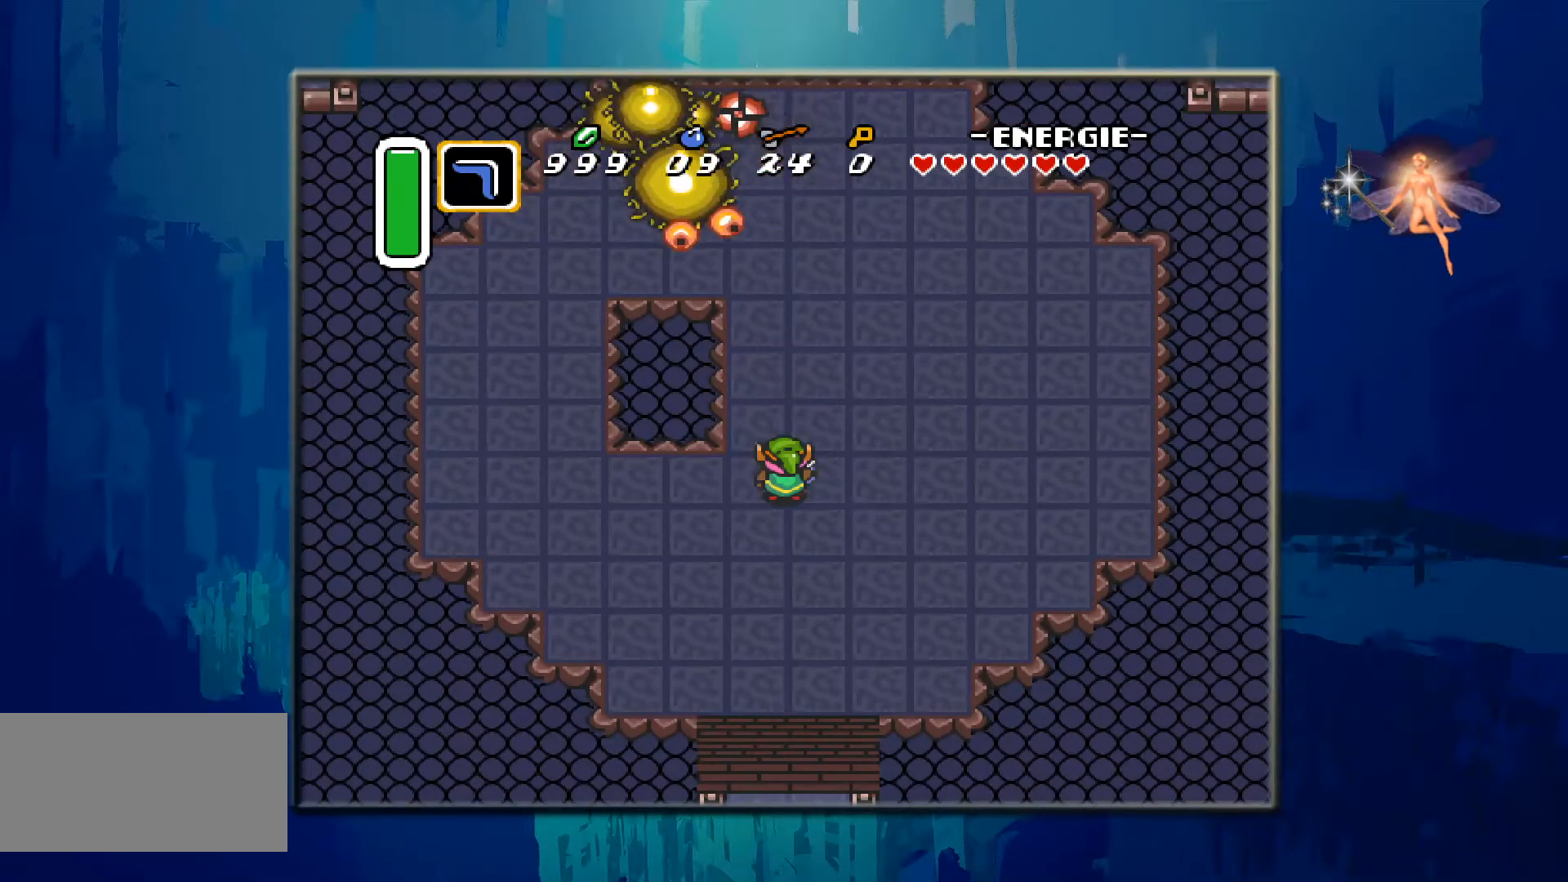
{"buttons": ["DPAD_RIGHT"], "events": []}
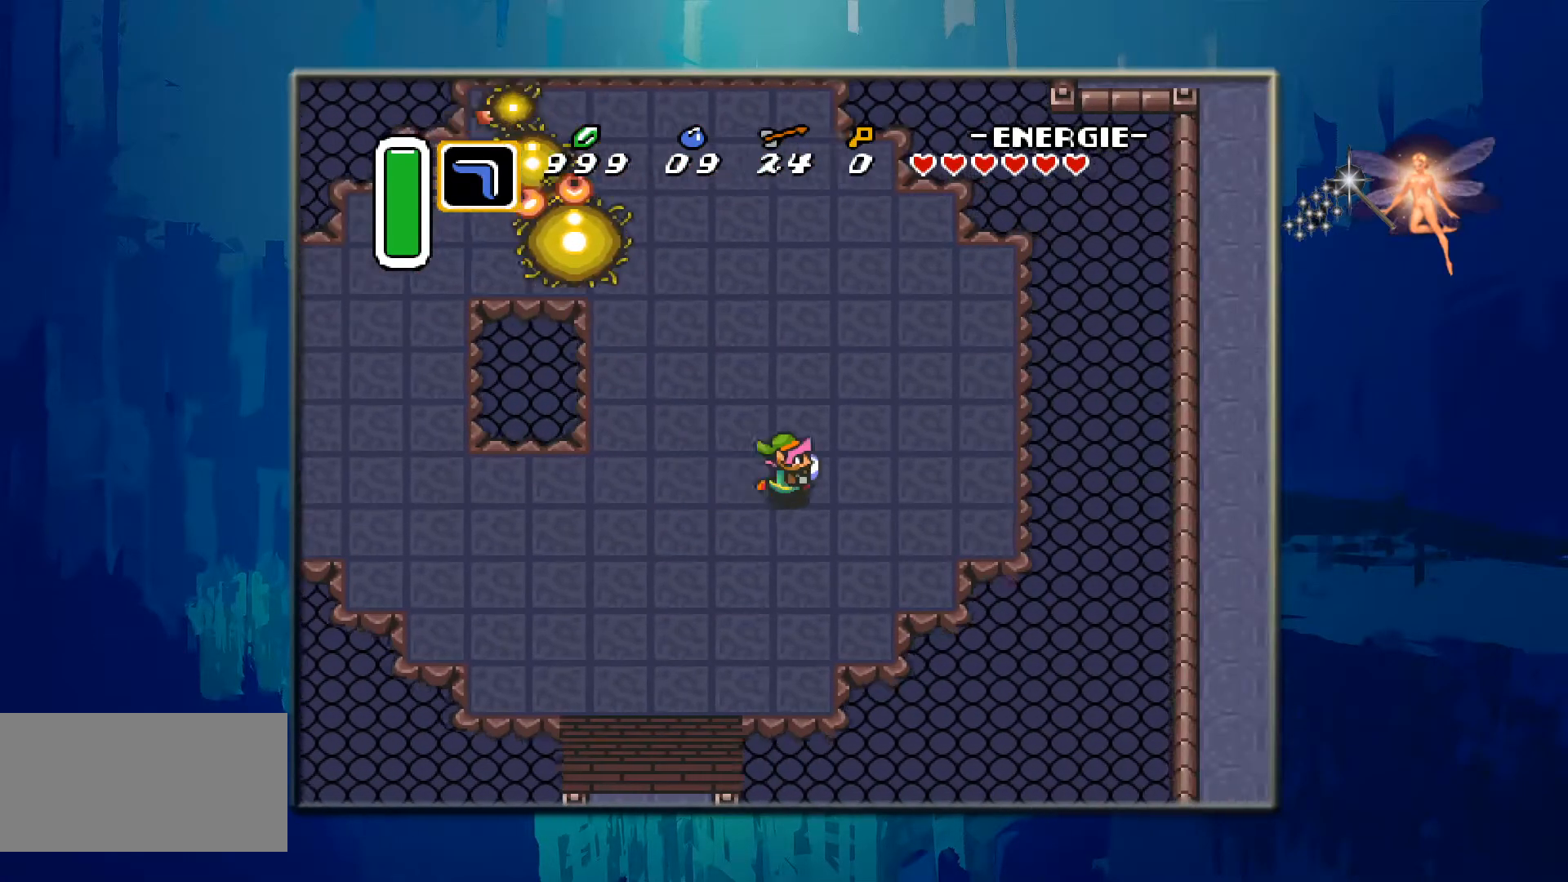
{"buttons": ["DPAD_LEFT"], "events": [[233, "DPAD_RIGHT", "up"], [500, "DPAD_LEFT", "down"]]}
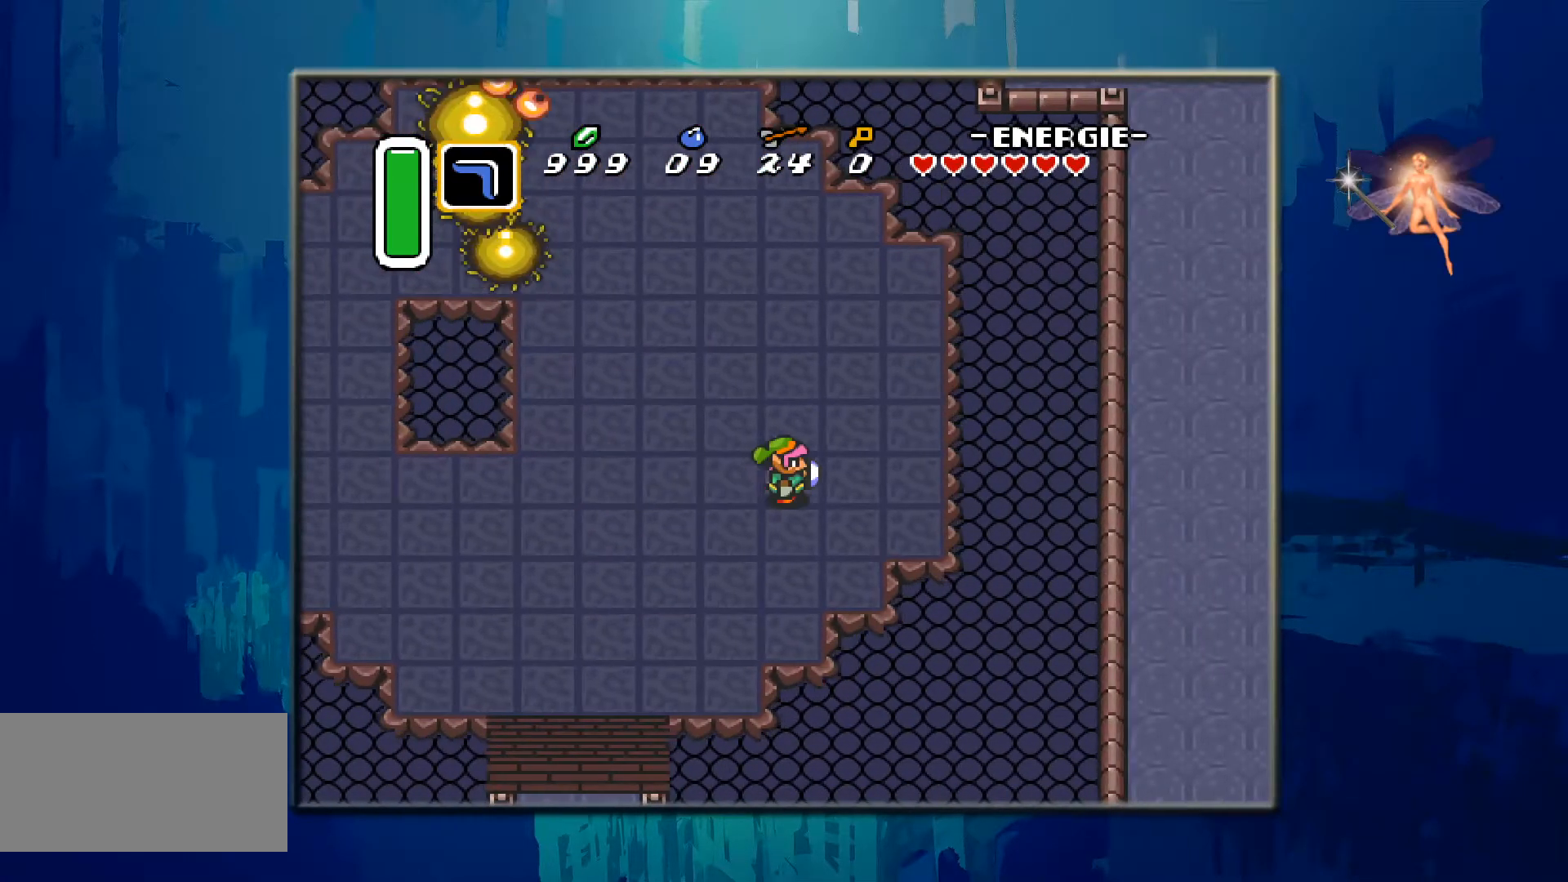
{"buttons": [], "events": [[50, "DPAD_UP", "down"], [350, "DPAD_UP", "up"], [367, "DPAD_LEFT", "up"]]}
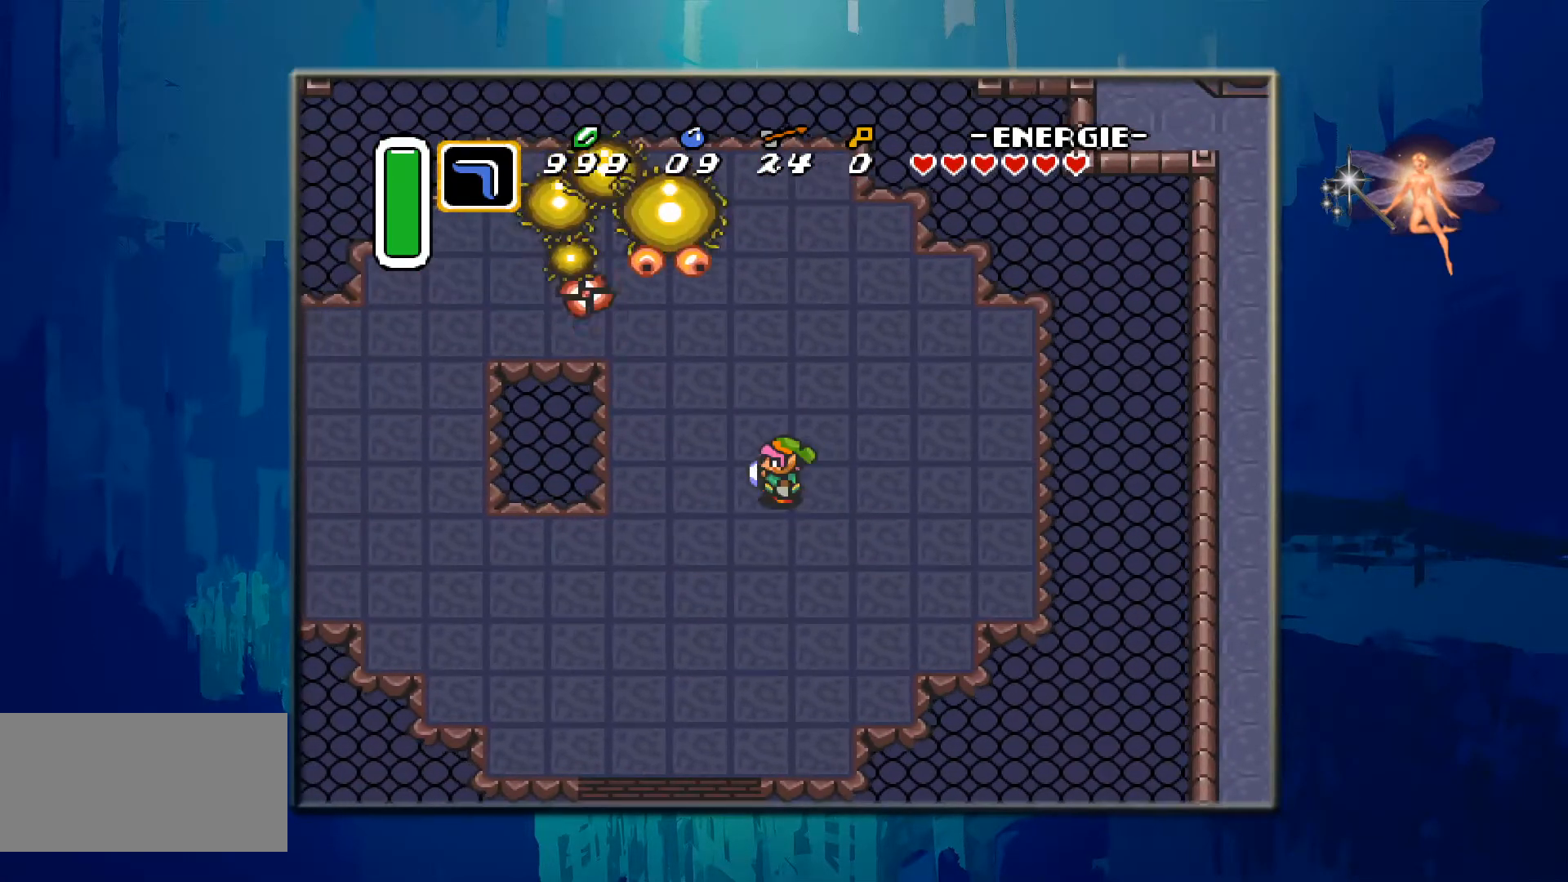
{"buttons": [], "events": [[117, "DPAD_RIGHT", "down"], [317, "DPAD_RIGHT", "up"]]}
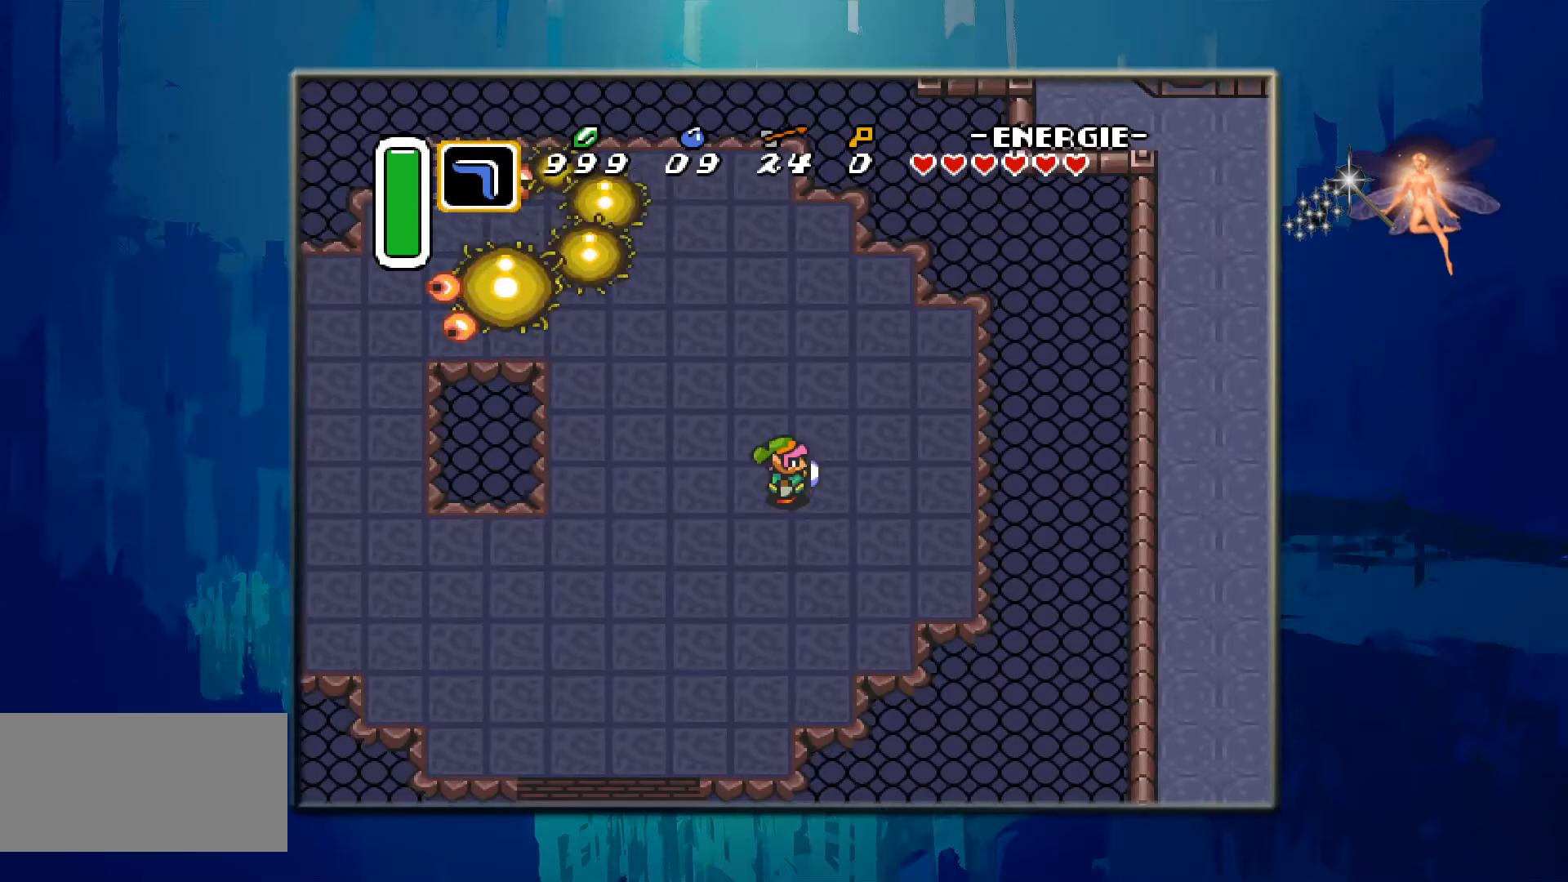
{"buttons": ["DPAD_UP", "DPAD_LEFT"], "events": [[100, "DPAD_UP", "down"], [133, "DPAD_LEFT", "down"]]}
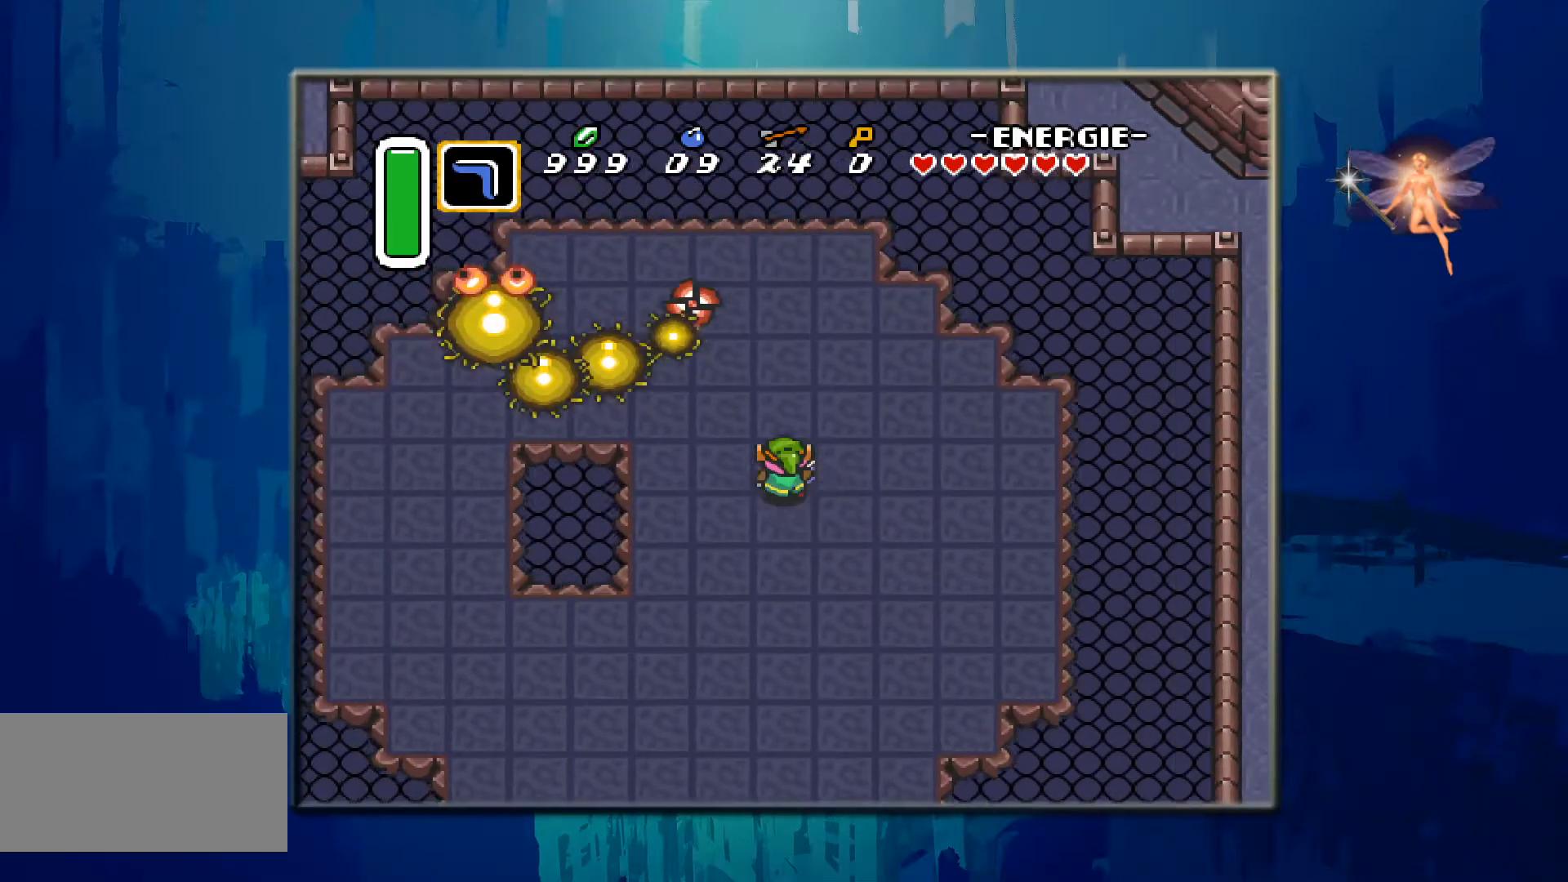
{"buttons": ["B"], "events": [[300, "B", "down"], [367, "DPAD_UP", "up"], [450, "DPAD_LEFT", "up"]]}
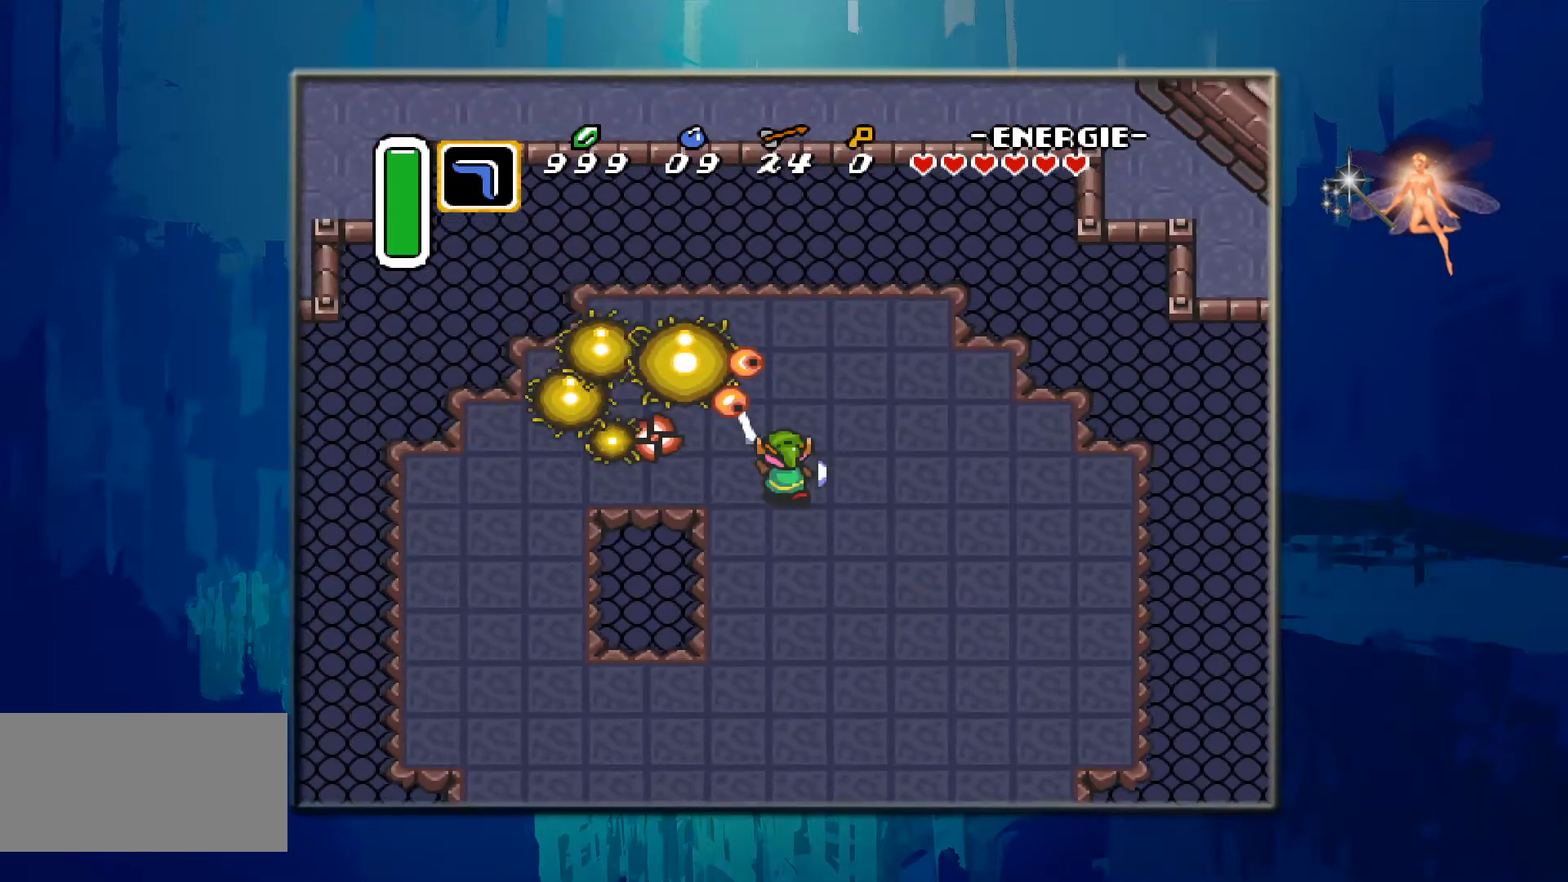
{"buttons": ["DPAD_DOWN", "DPAD_RIGHT"], "events": [[17, "B", "up"], [67, "DPAD_RIGHT", "down"], [300, "DPAD_DOWN", "down"]]}
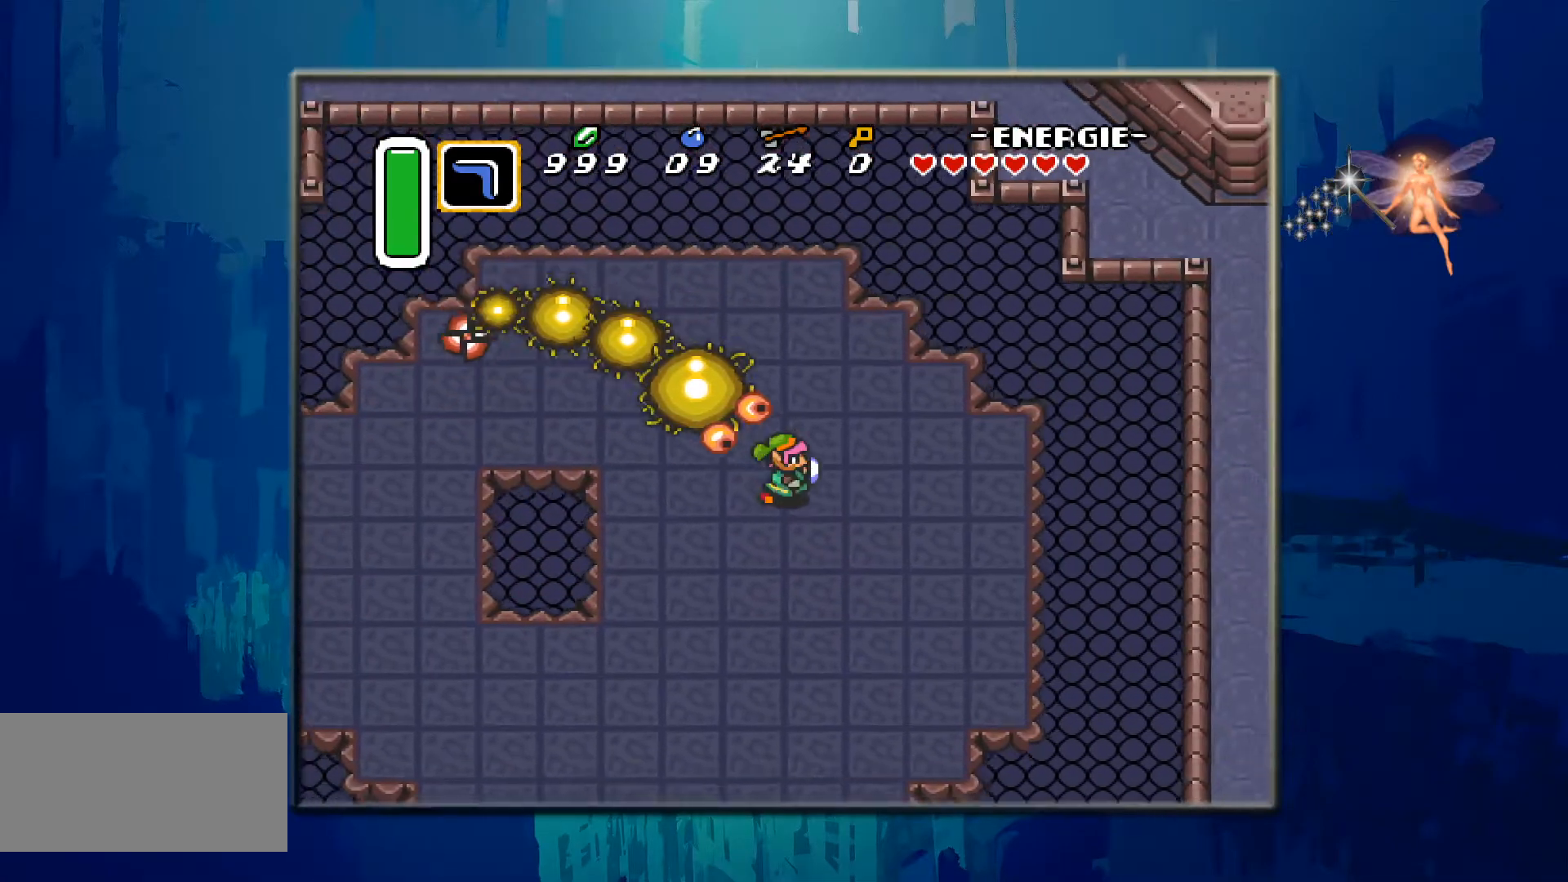
{"buttons": ["DPAD_DOWN"], "events": [[433, "DPAD_RIGHT", "up"]]}
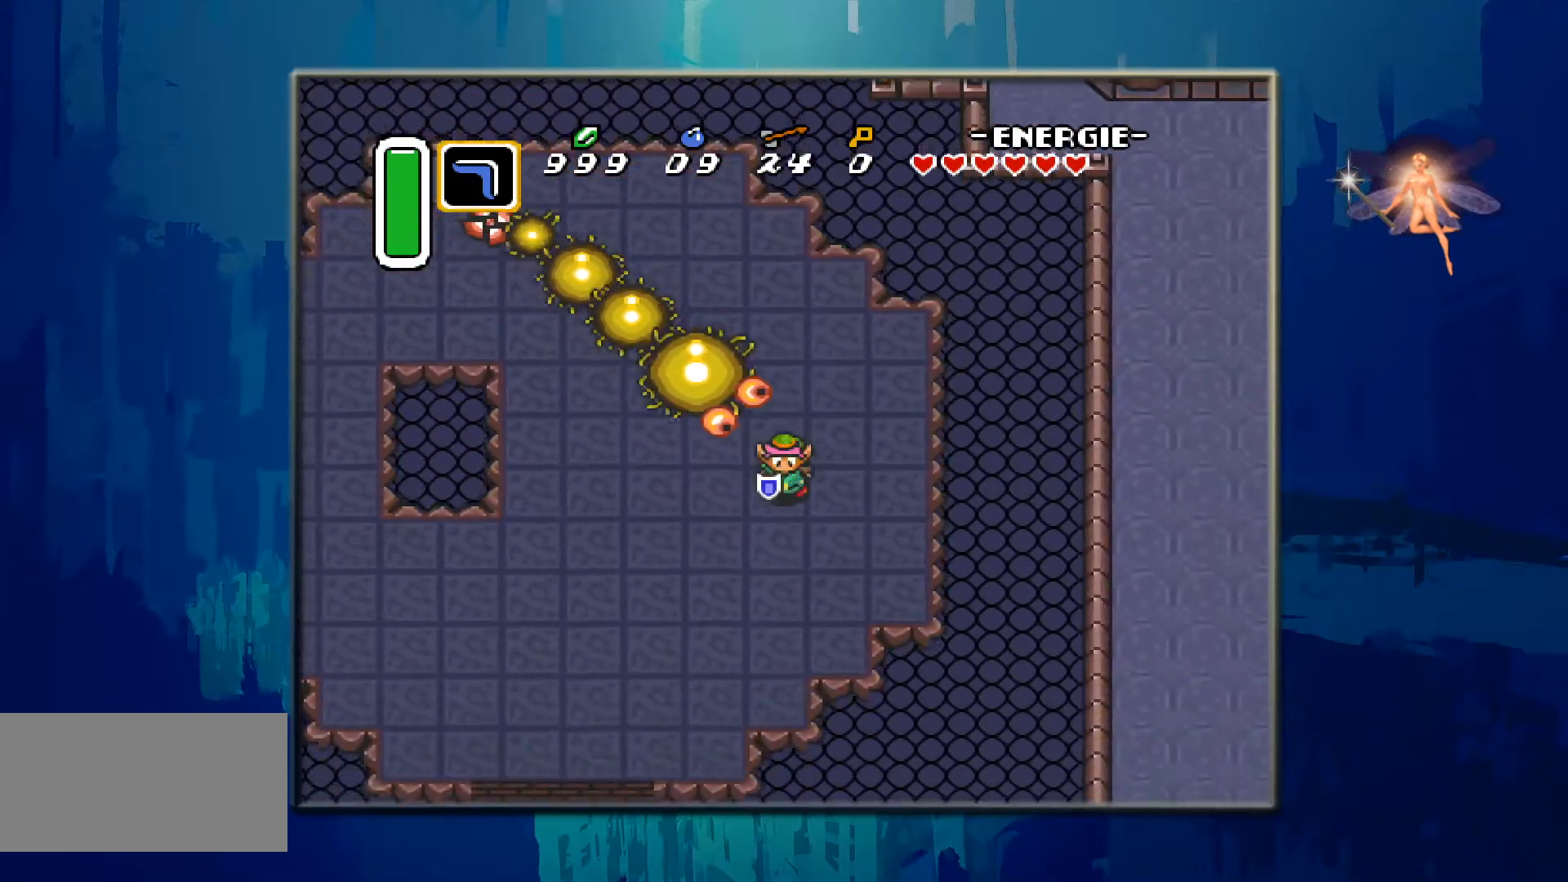
{"buttons": ["DPAD_LEFT"], "events": [[233, "DPAD_LEFT", "down"], [417, "DPAD_DOWN", "up"]]}
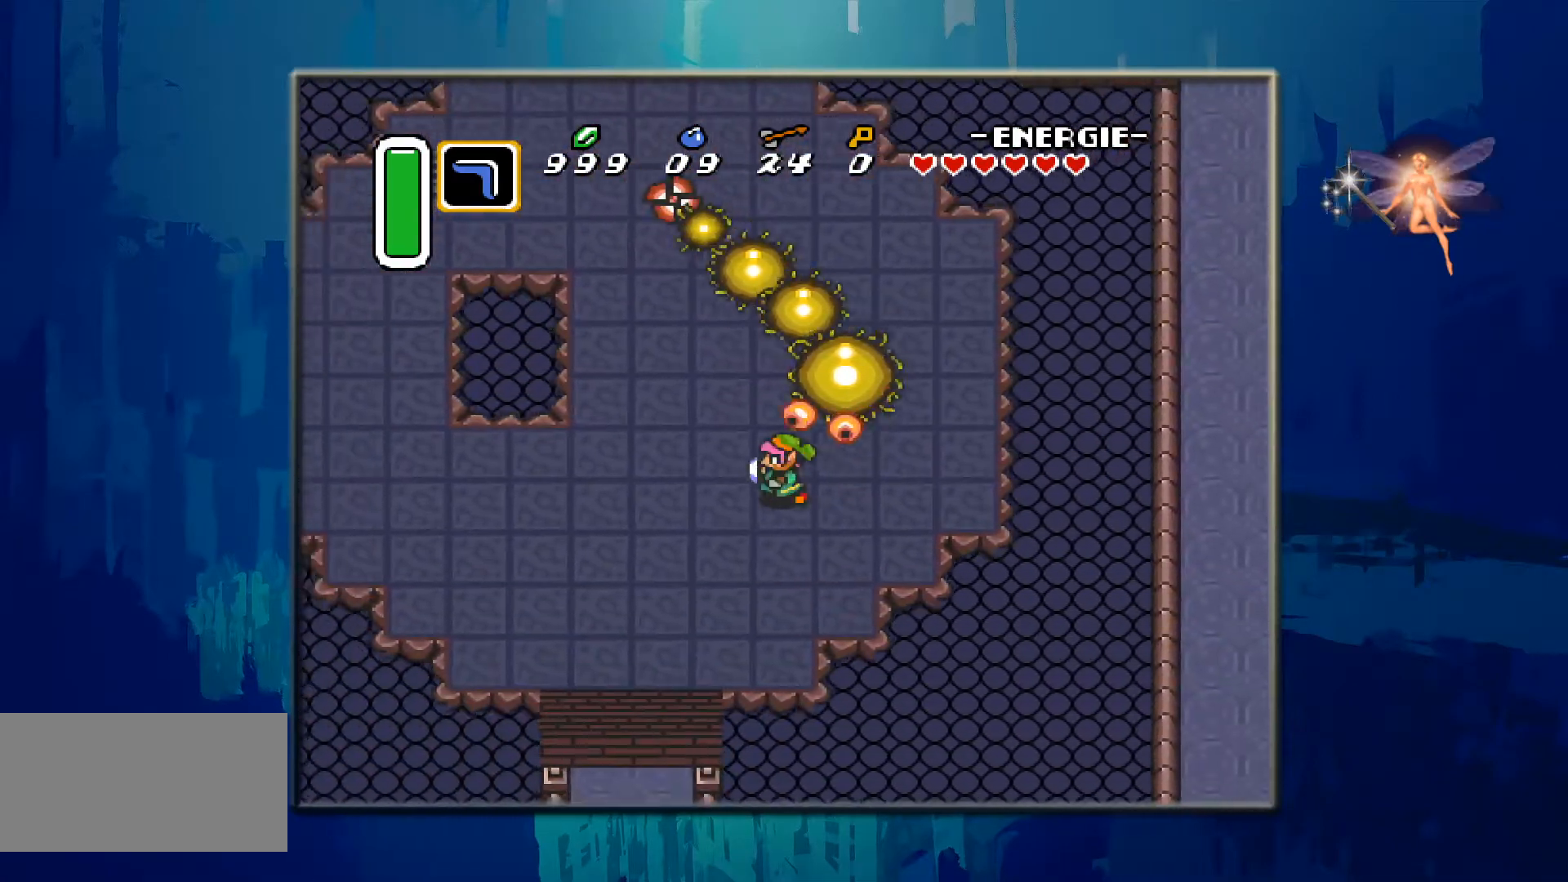
{"buttons": ["DPAD_LEFT"], "events": []}
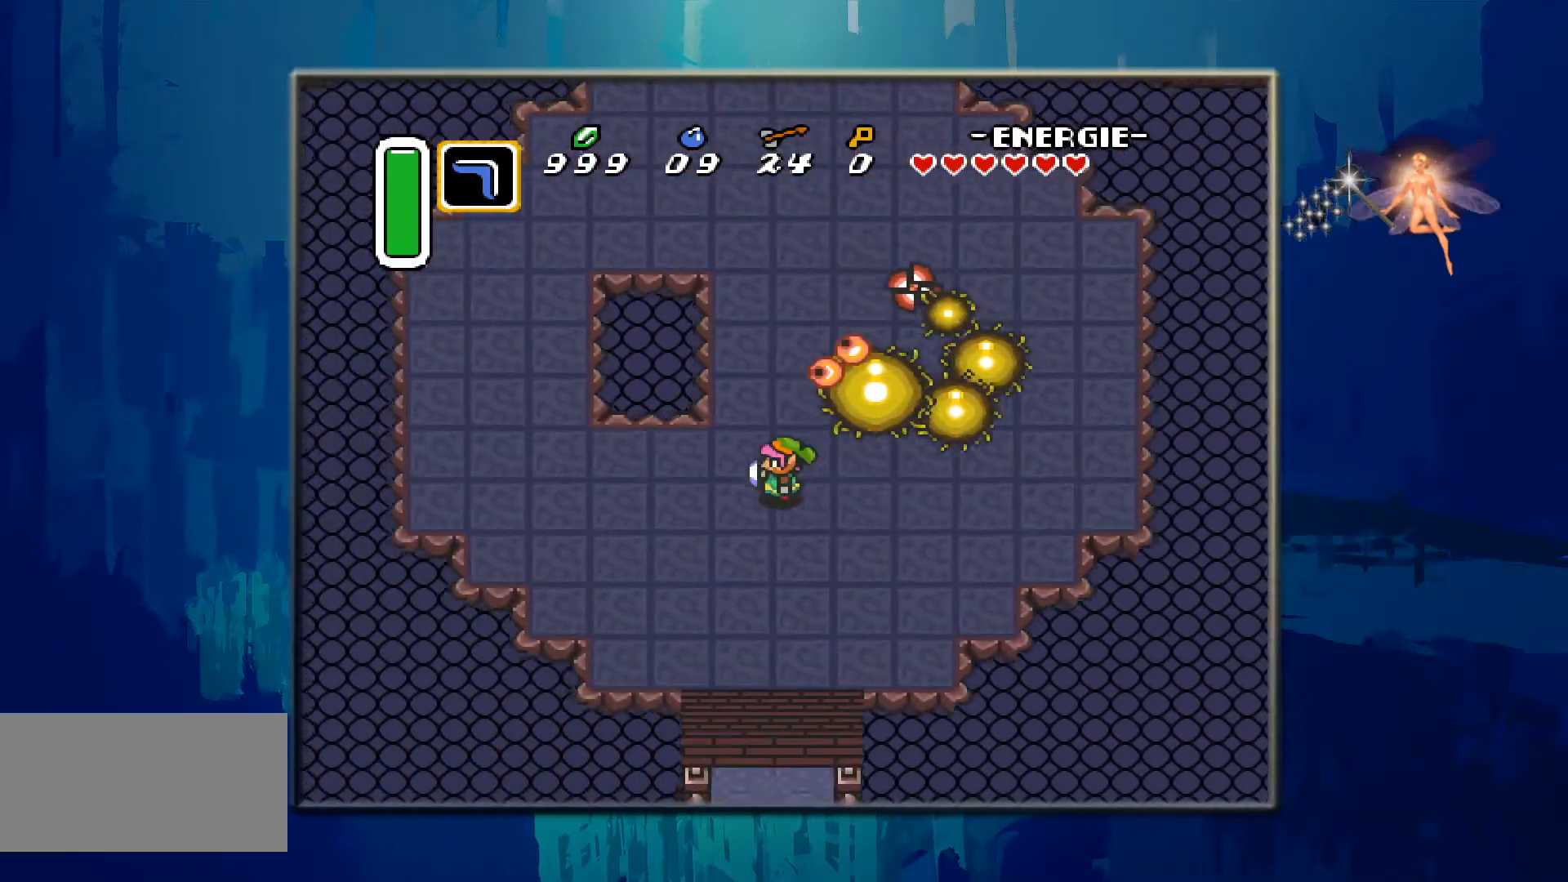
{"buttons": ["DPAD_UP"], "events": [[17, "DPAD_DOWN", "down"], [67, "DPAD_LEFT", "up"], [250, "DPAD_RIGHT", "down"], [333, "DPAD_DOWN", "up"], [450, "DPAD_RIGHT", "up"], [450, "DPAD_UP", "down"]]}
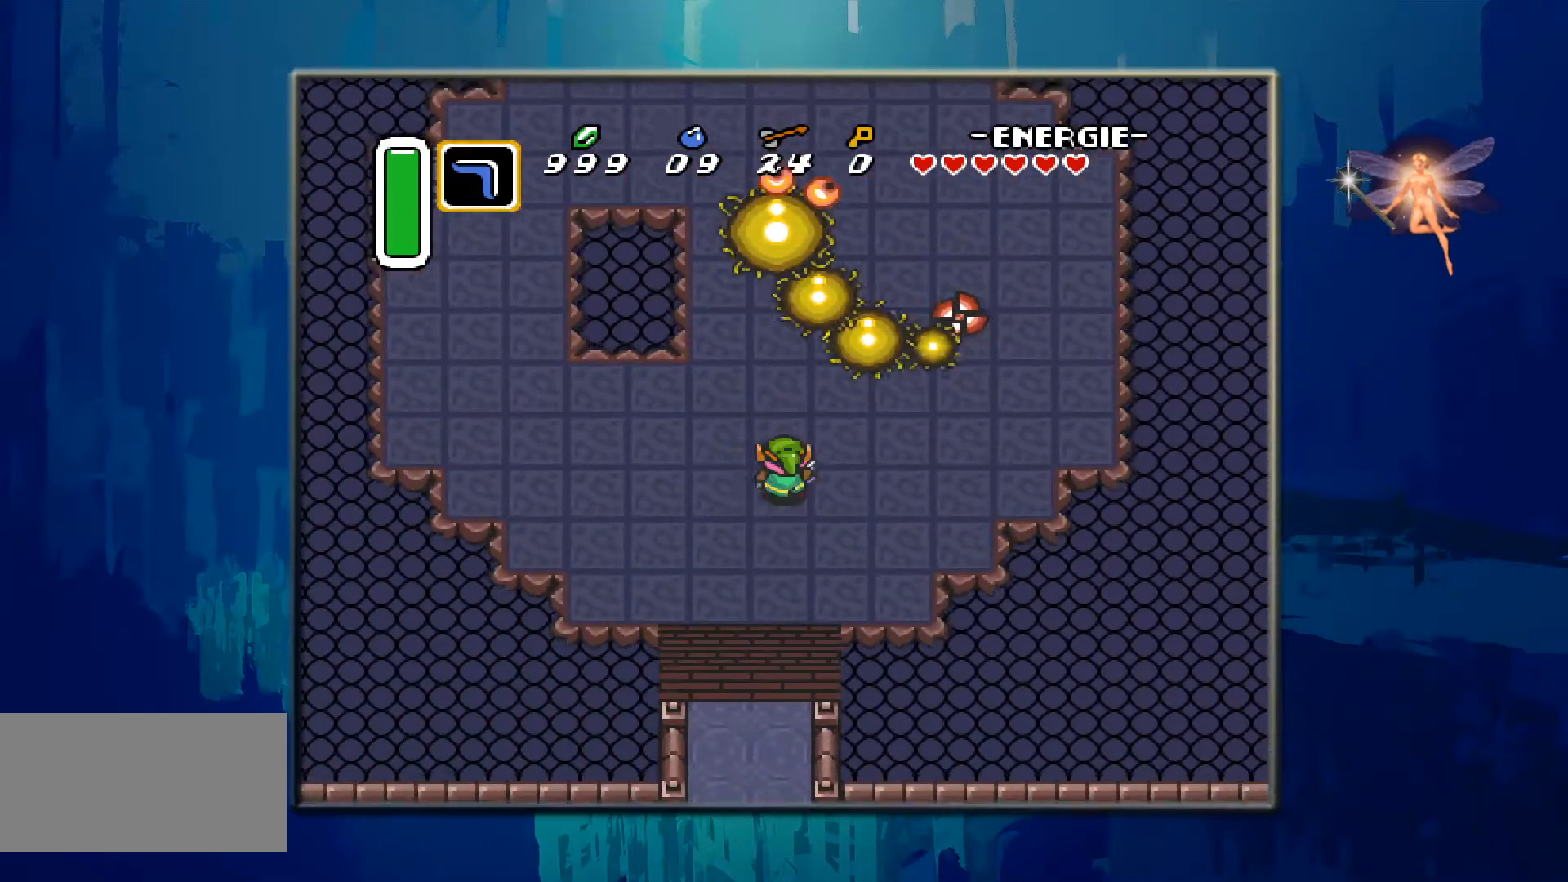
{"buttons": ["B", "DPAD_UP"], "events": [[33, "DPAD_RIGHT", "down"], [67, "DPAD_UP", "up"], [183, "DPAD_RIGHT", "up"], [183, "DPAD_UP", "down"], [350, "B", "down"]]}
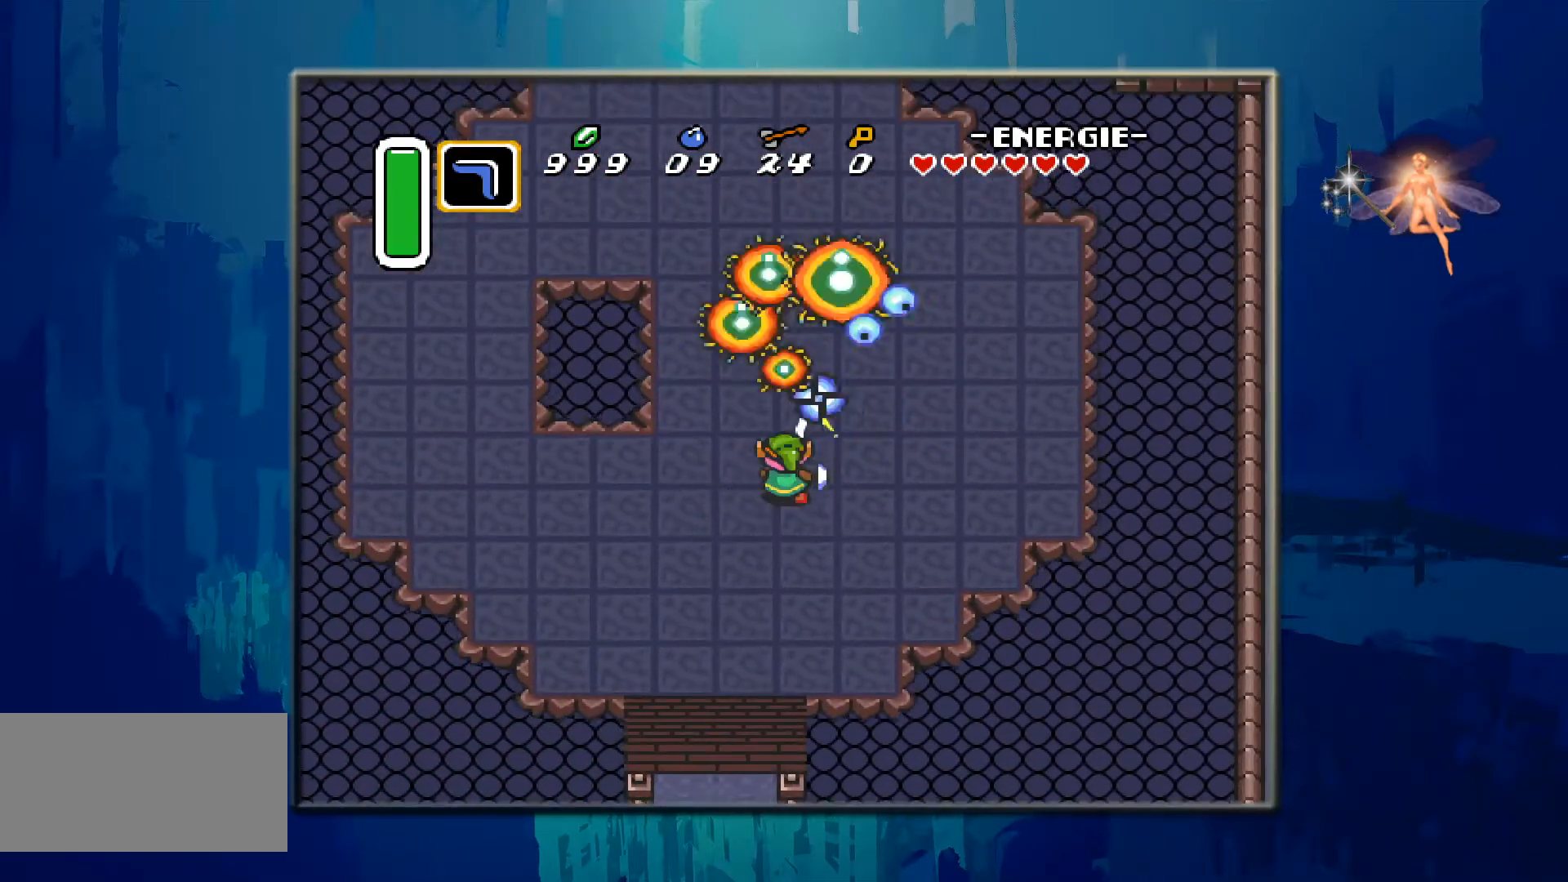
{"buttons": ["DPAD_DOWN"], "events": [[33, "DPAD_UP", "up"], [67, "B", "up"], [300, "DPAD_LEFT", "down"], [367, "DPAD_DOWN", "down"], [483, "DPAD_LEFT", "up"]]}
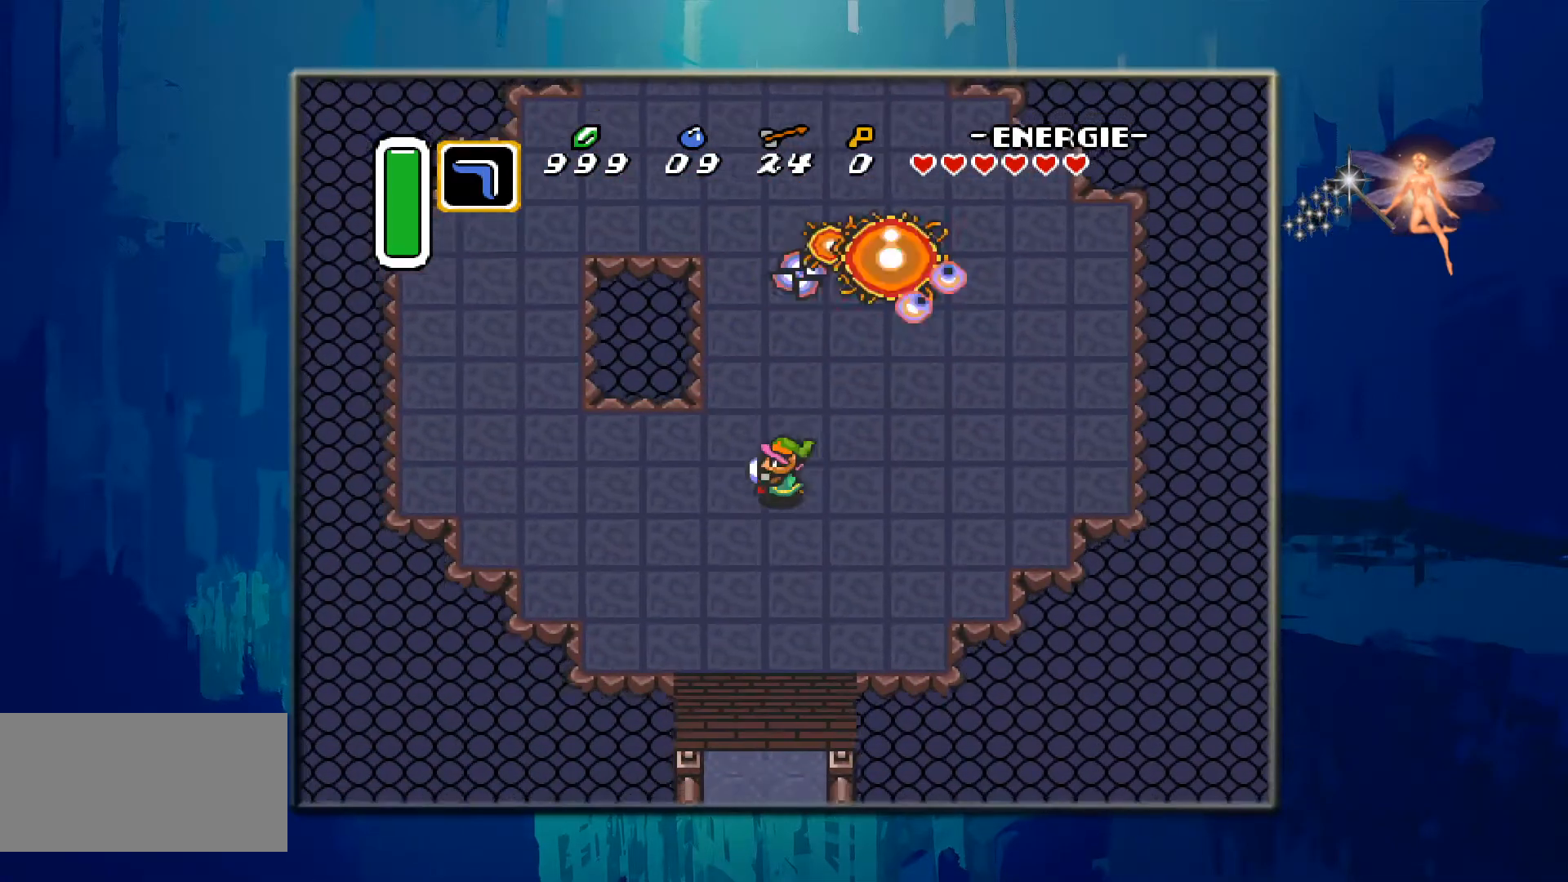
{"buttons": ["DPAD_LEFT"], "events": [[67, "DPAD_LEFT", "down"], [217, "DPAD_DOWN", "up"]]}
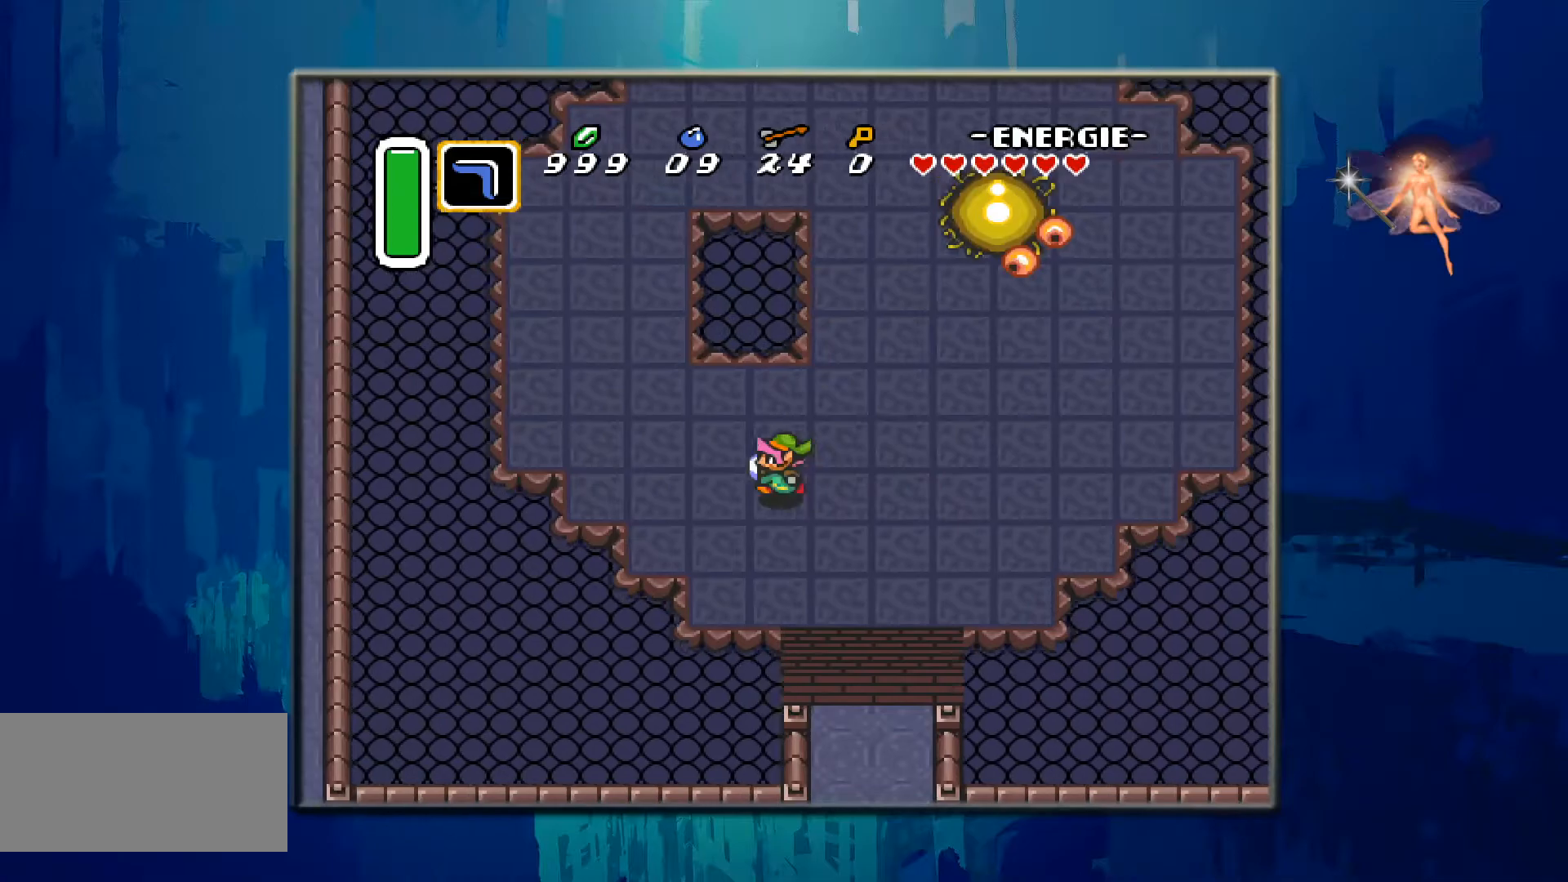
{"buttons": ["DPAD_RIGHT"], "events": [[250, "DPAD_LEFT", "up"], [500, "DPAD_RIGHT", "down"]]}
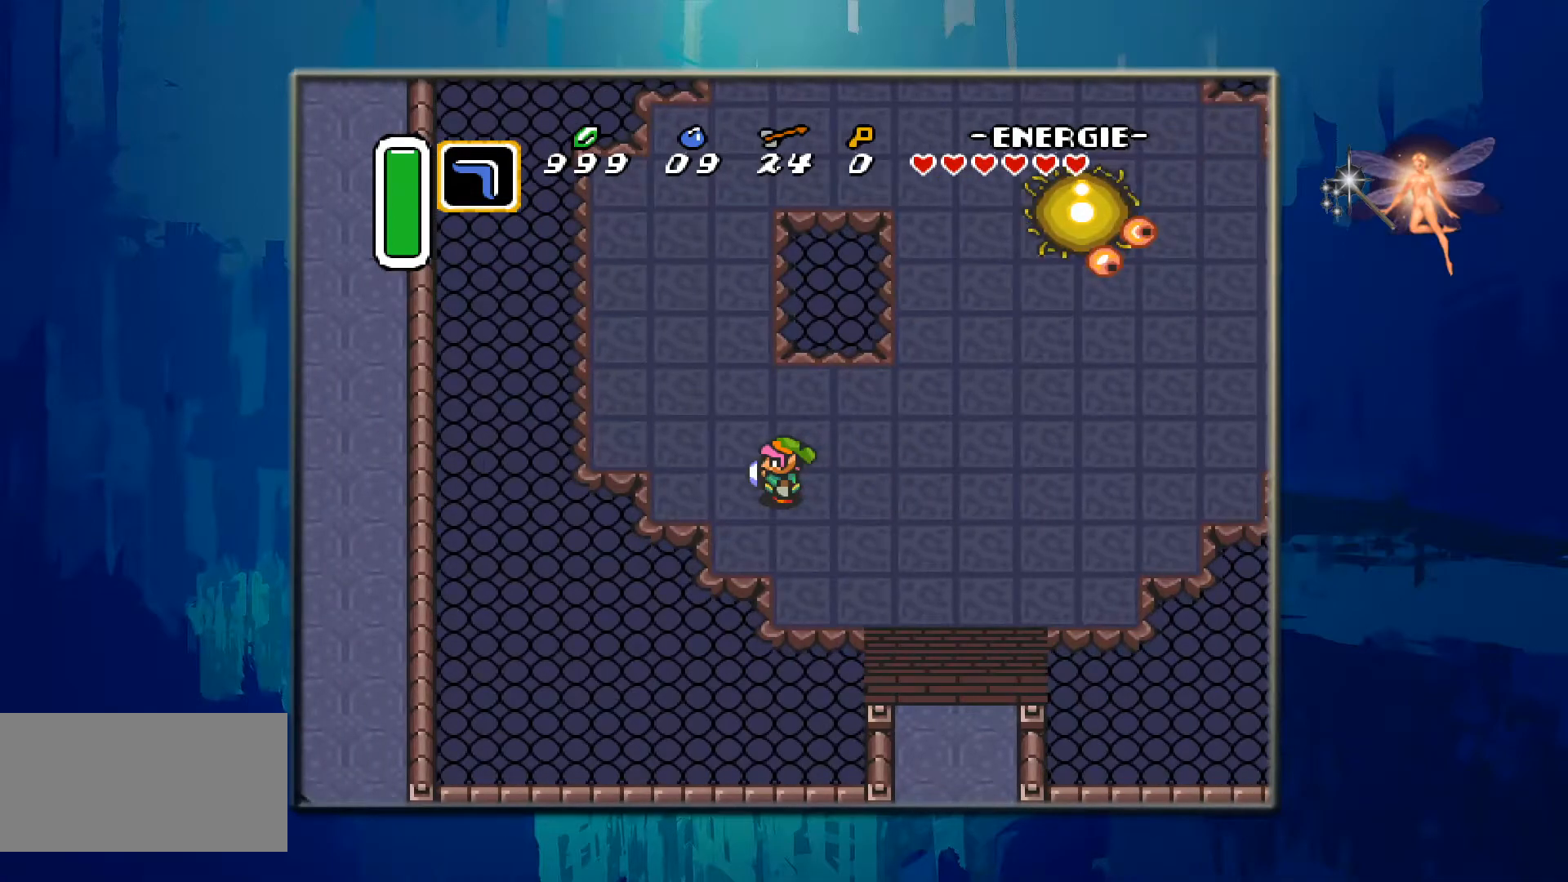
{"buttons": ["DPAD_LEFT"], "events": [[300, "DPAD_RIGHT", "up"], [300, "DPAD_UP", "down"], [333, "DPAD_LEFT", "down"], [367, "DPAD_UP", "up"]]}
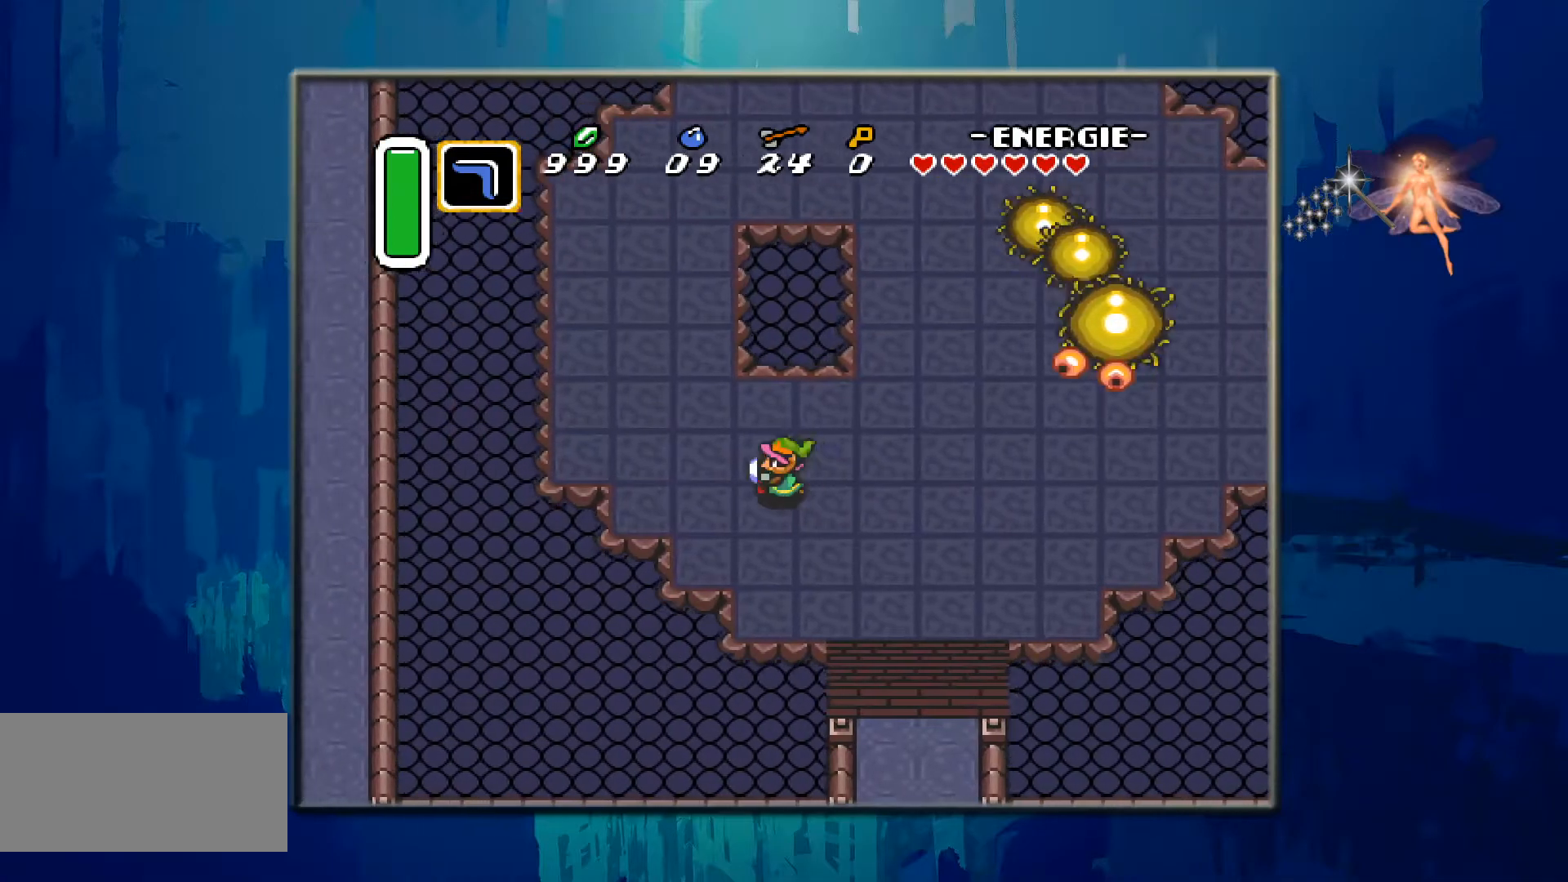
{"buttons": ["DPAD_LEFT"], "events": [[117, "DPAD_LEFT", "up"], [150, "DPAD_RIGHT", "down"], [433, "DPAD_RIGHT", "up"], [450, "DPAD_LEFT", "down"]]}
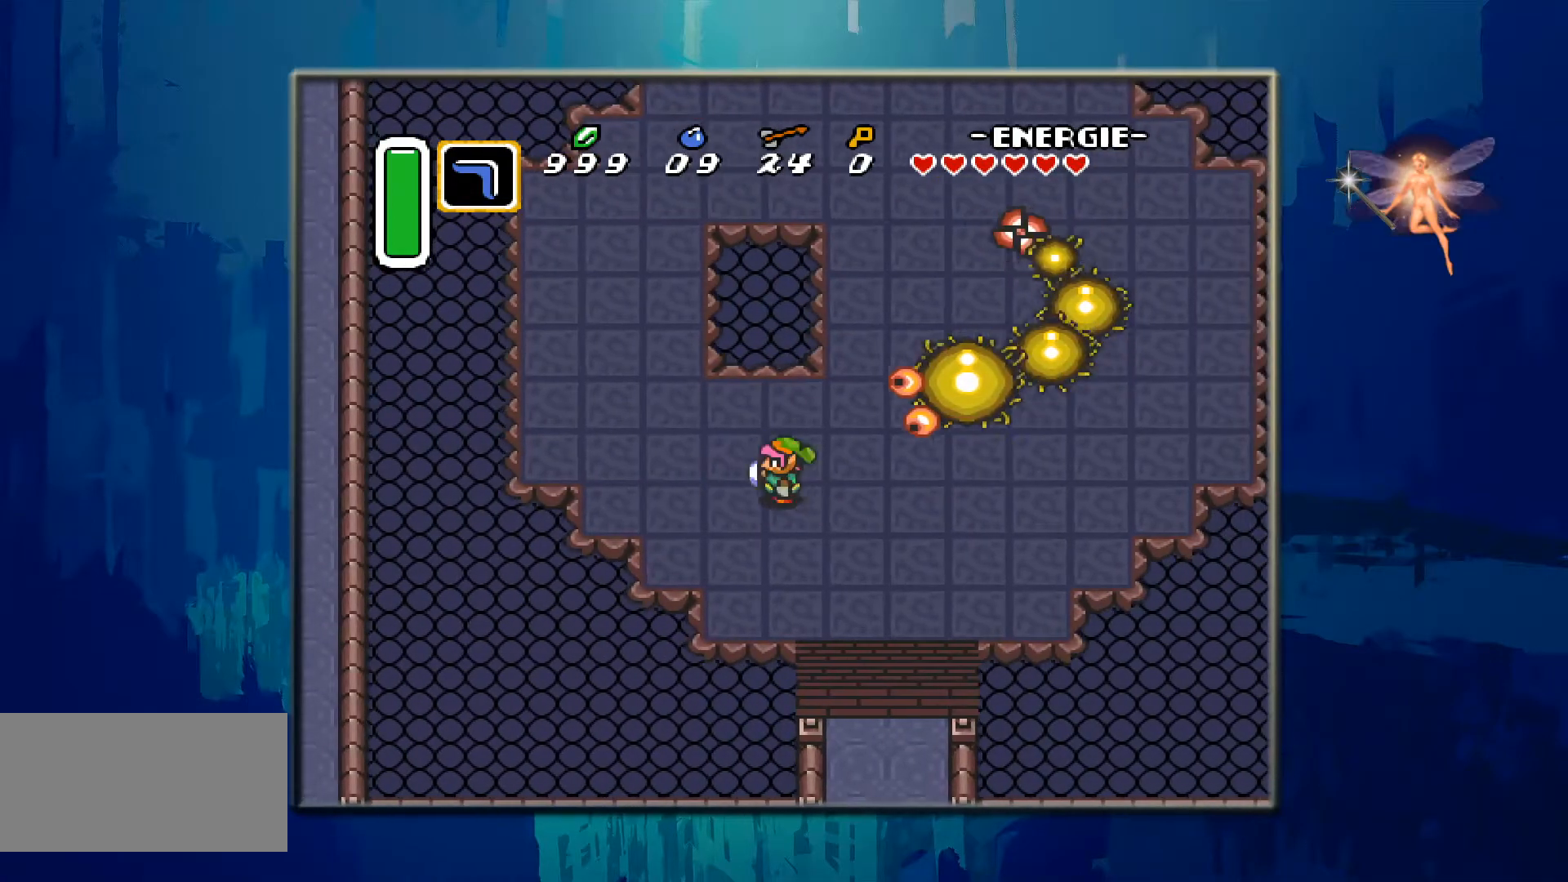
{"buttons": ["DPAD_DOWN", "DPAD_RIGHT"], "events": [[33, "DPAD_DOWN", "down"], [33, "DPAD_LEFT", "up"], [167, "DPAD_RIGHT", "down"]]}
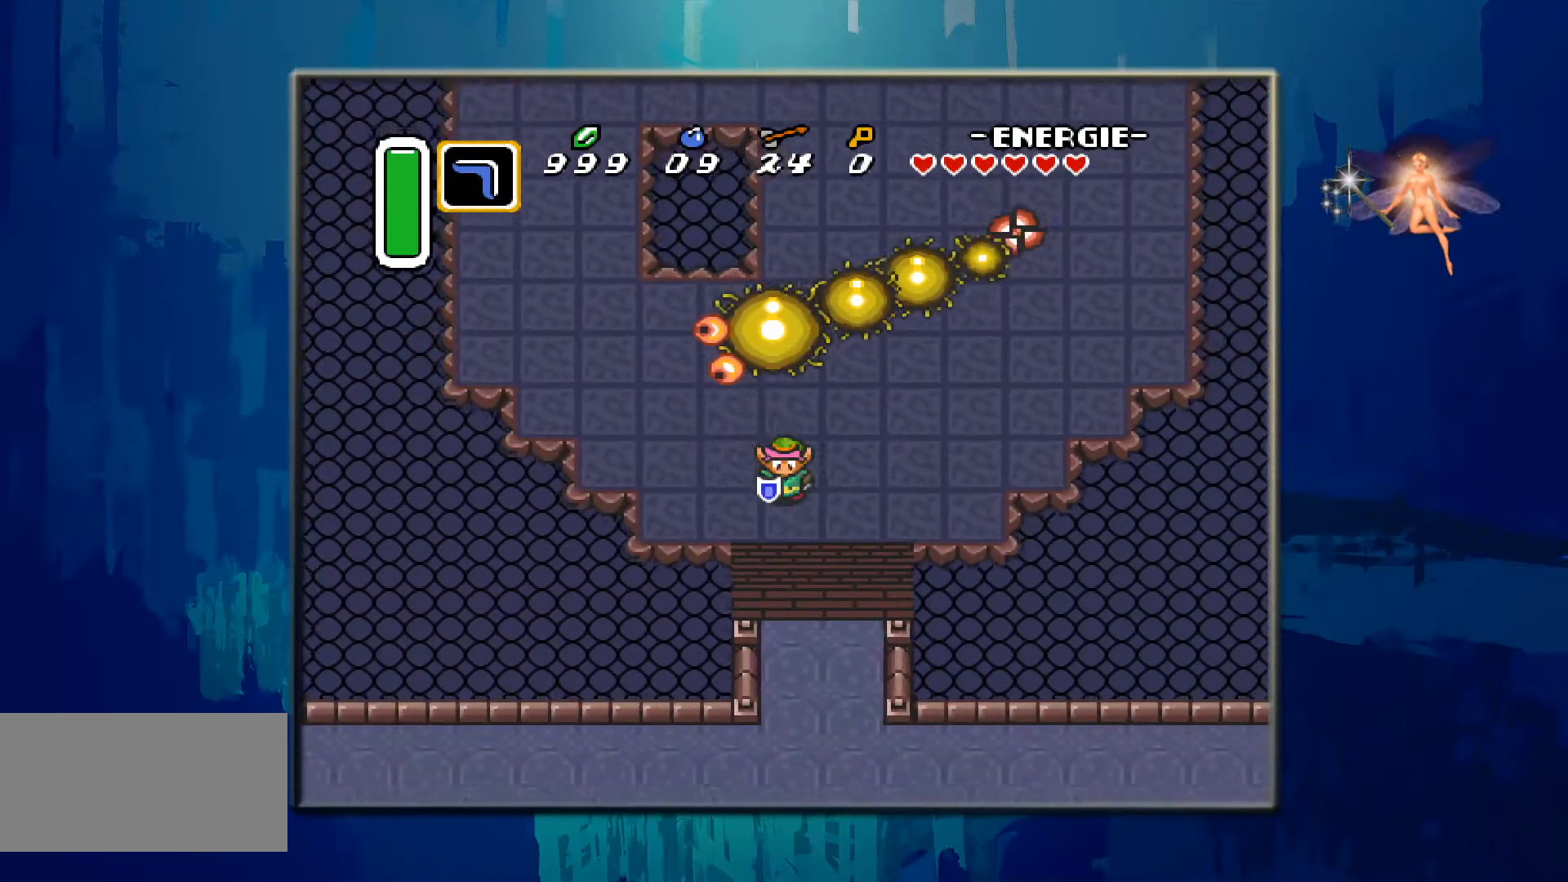
{"buttons": ["DPAD_UP"], "events": [[83, "DPAD_DOWN", "up"], [283, "DPAD_RIGHT", "up"], [283, "DPAD_UP", "down"]]}
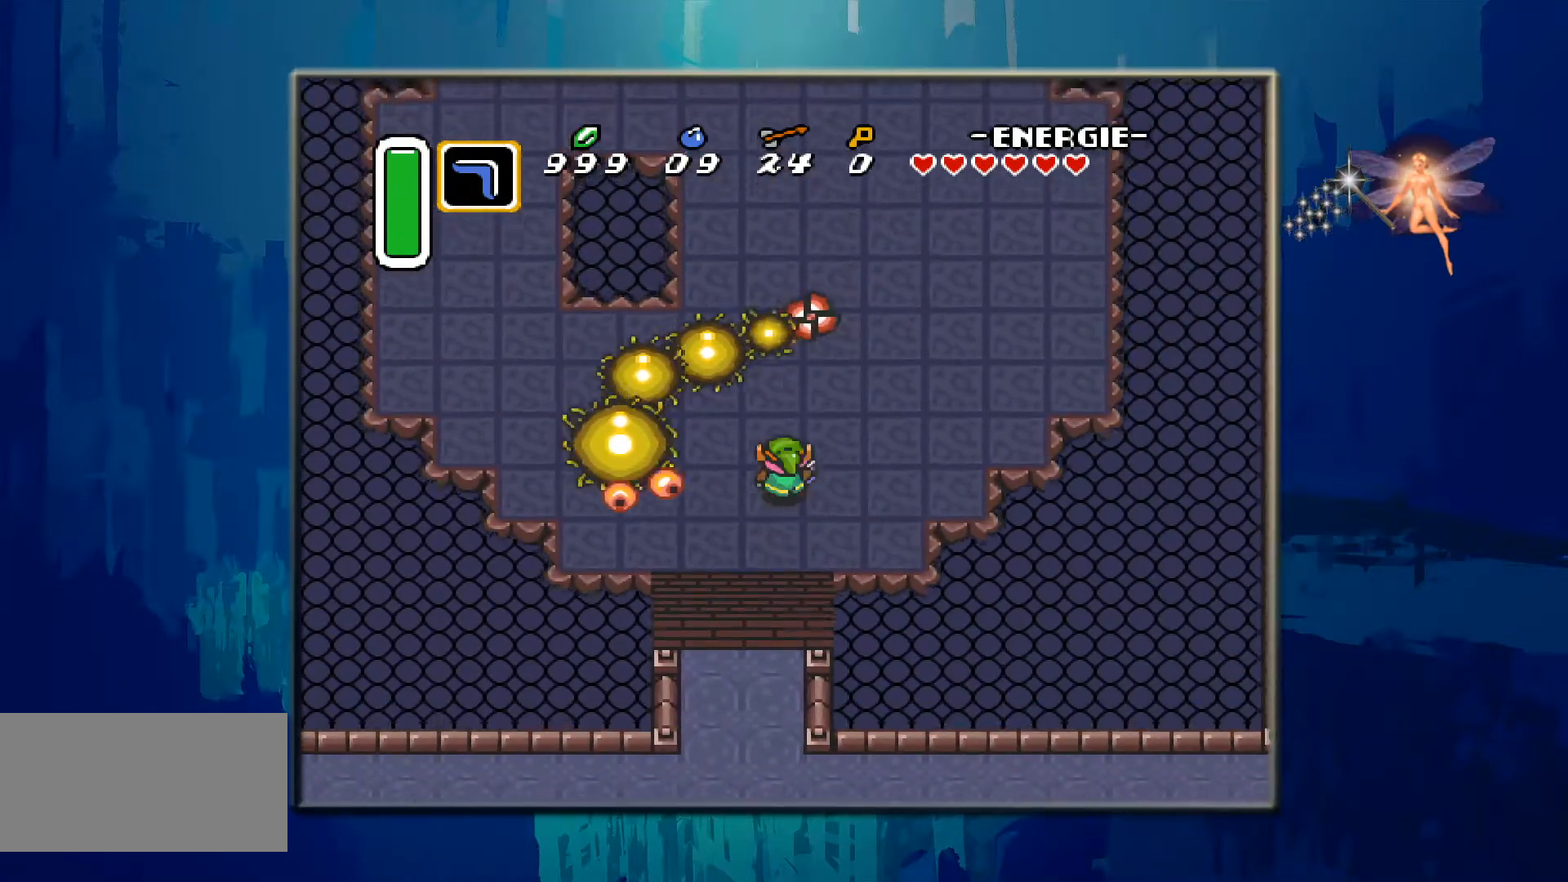
{"buttons": ["DPAD_UP"], "events": [[83, "B", "down"], [300, "B", "up"]]}
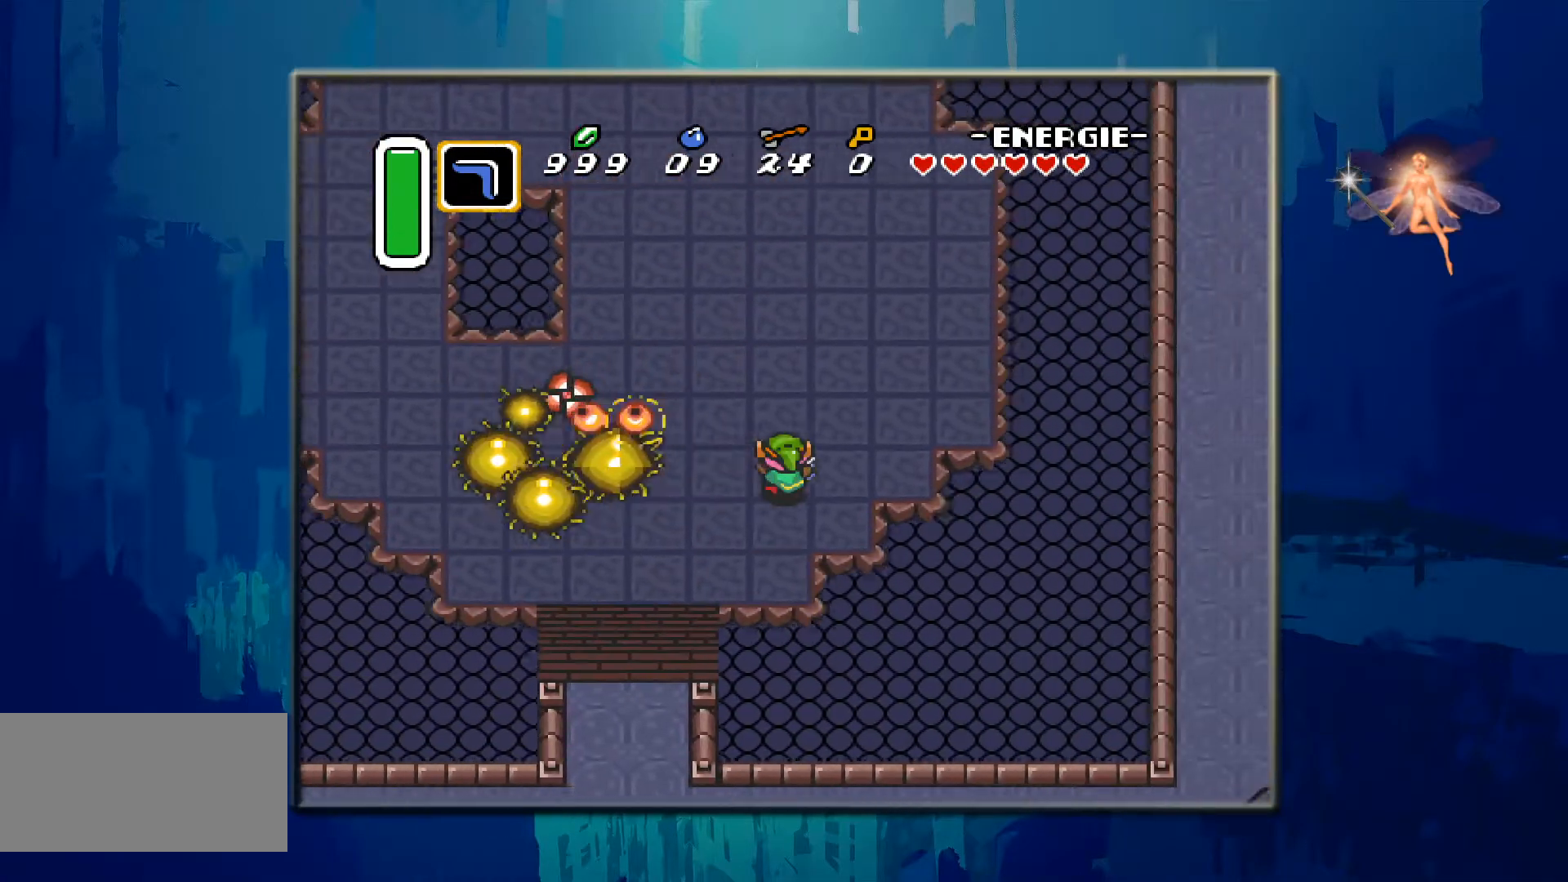
{"buttons": ["DPAD_DOWN"], "events": [[283, "DPAD_LEFT", "down"], [333, "DPAD_UP", "up"], [483, "DPAD_DOWN", "down"], [483, "DPAD_LEFT", "up"]]}
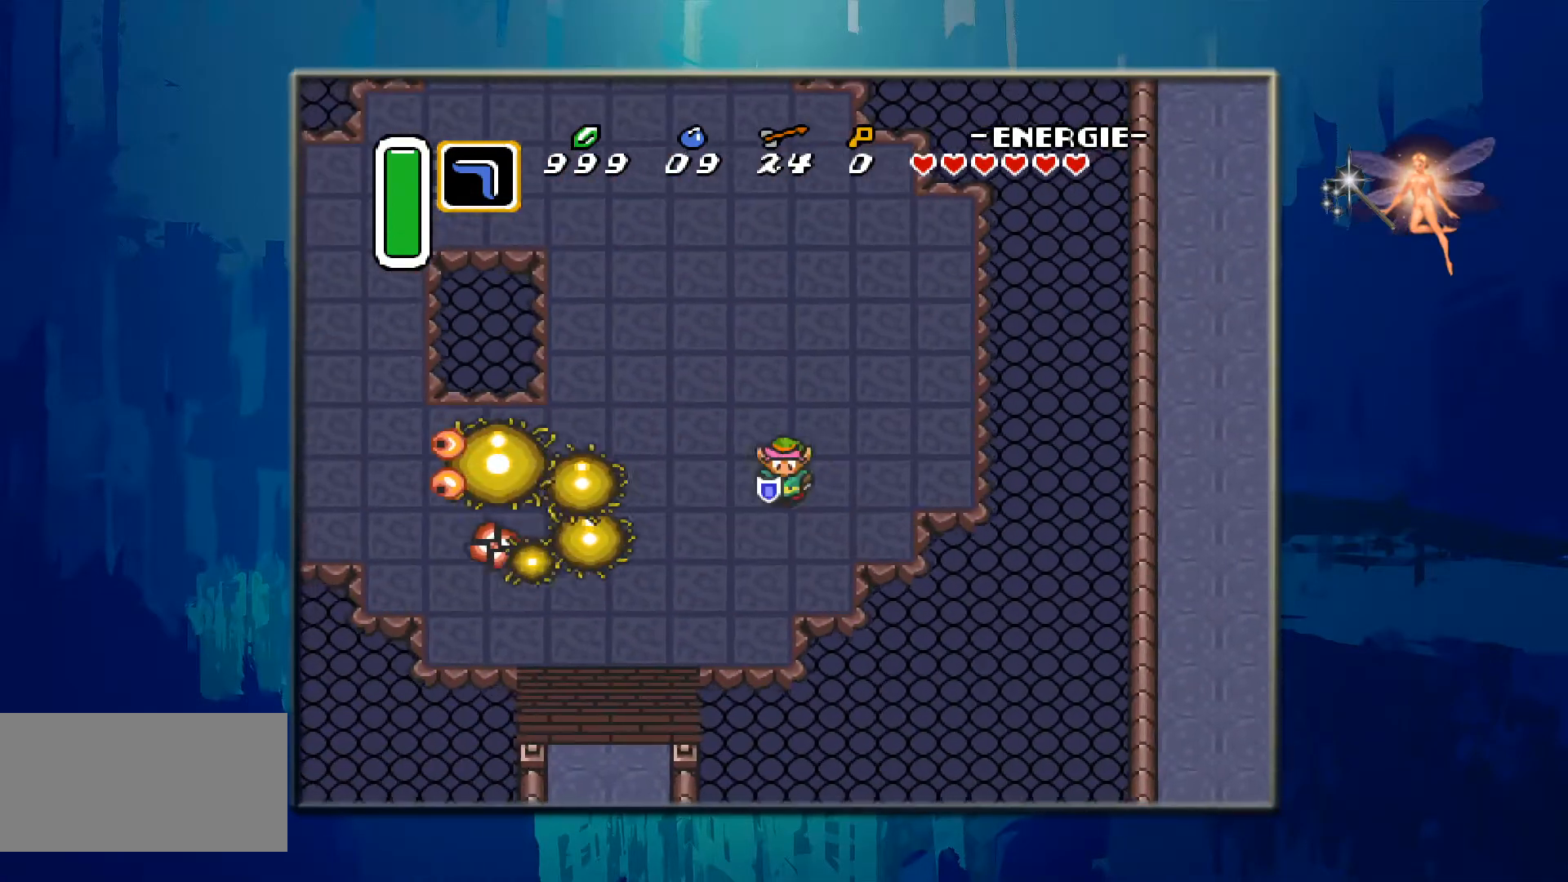
{"buttons": ["B", "DPAD_LEFT"], "events": [[17, "DPAD_LEFT", "down"], [50, "DPAD_DOWN", "up"], [433, "B", "down"]]}
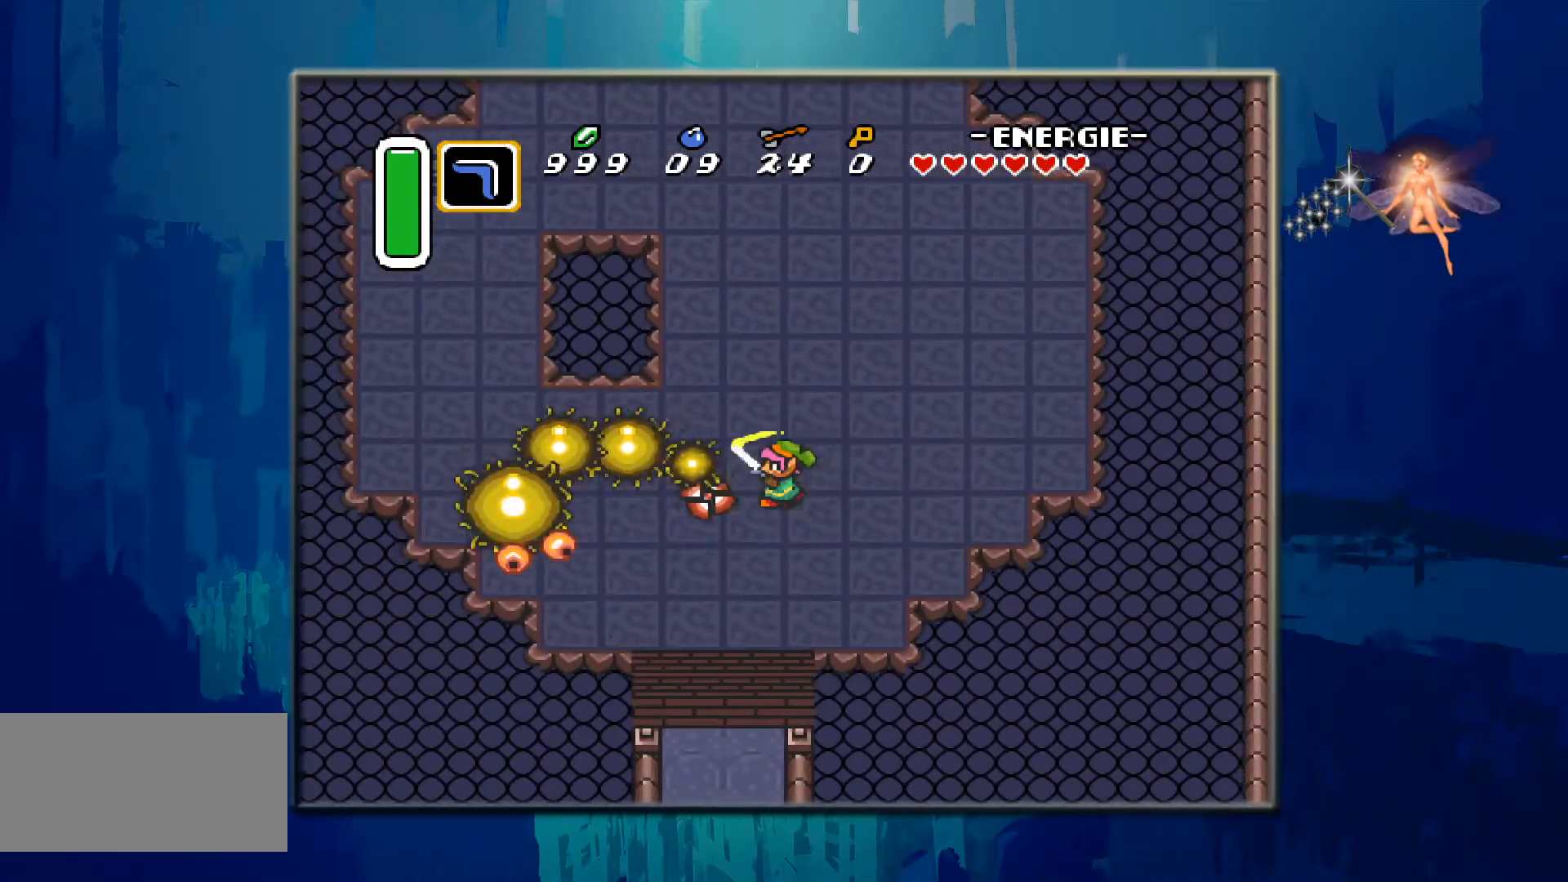
{"buttons": ["DPAD_RIGHT"], "events": [[133, "DPAD_LEFT", "up"], [150, "B", "up"], [383, "DPAD_RIGHT", "down"]]}
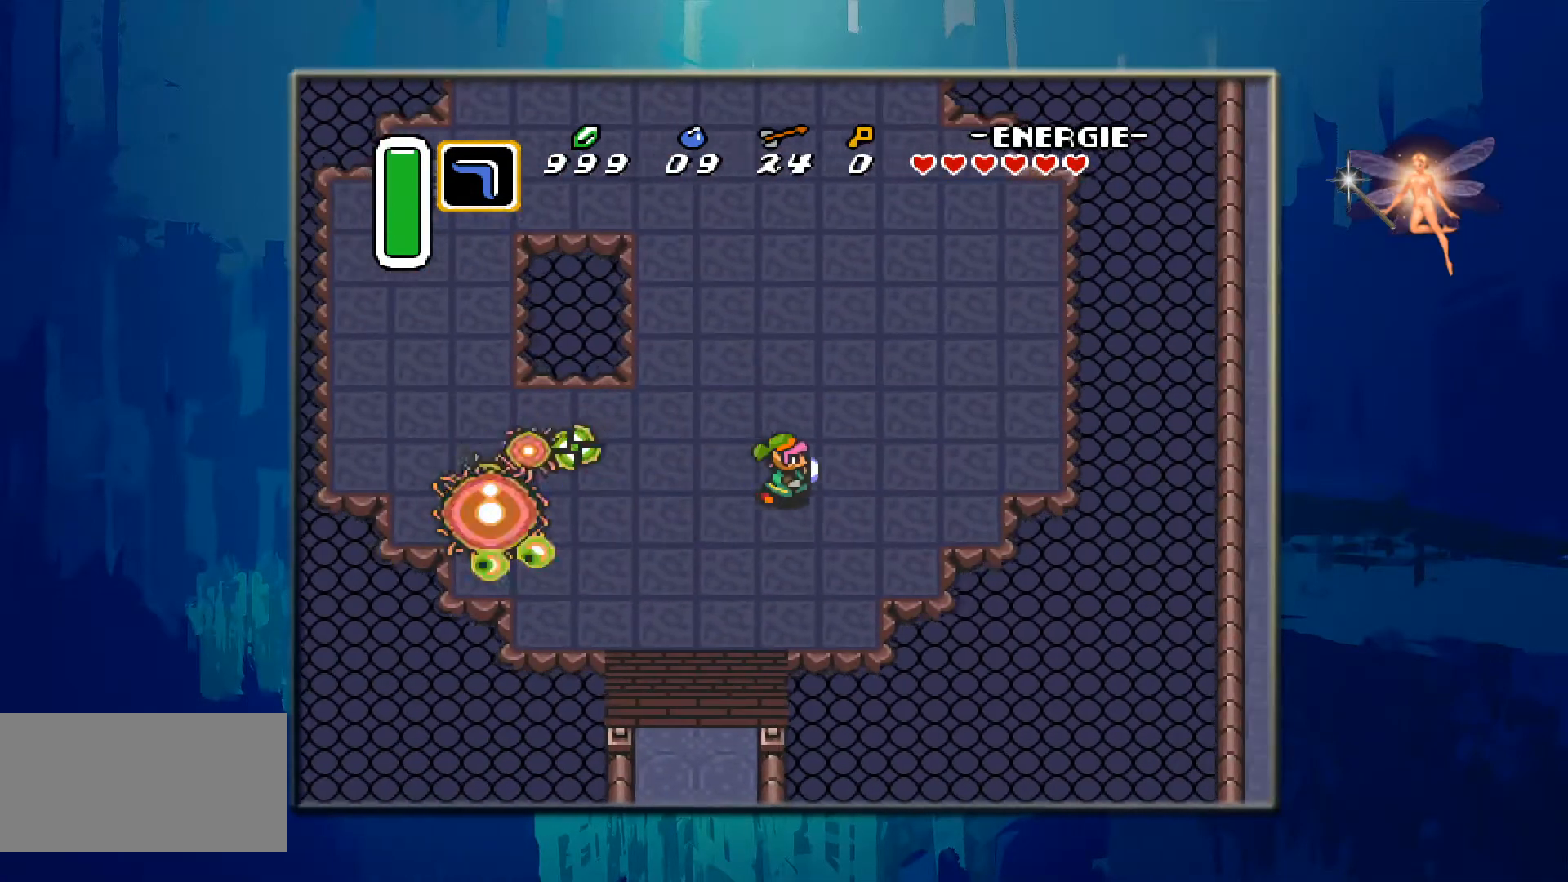
{"buttons": [], "events": [[200, "DPAD_RIGHT", "up"]]}
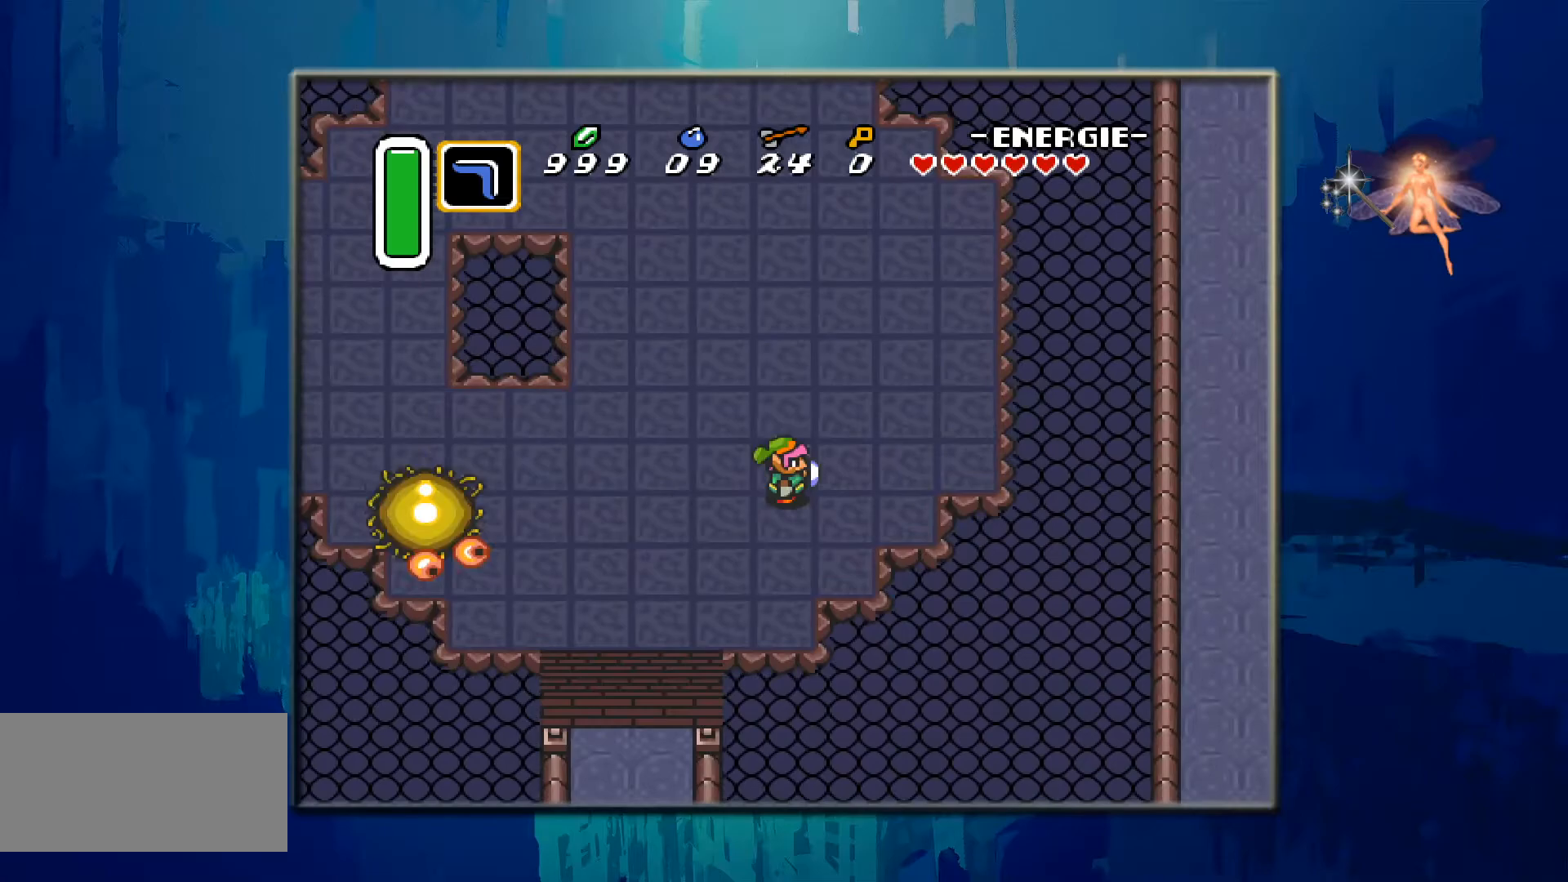
{"buttons": [], "events": [[50, "DPAD_UP", "down"], [117, "DPAD_UP", "up"]]}
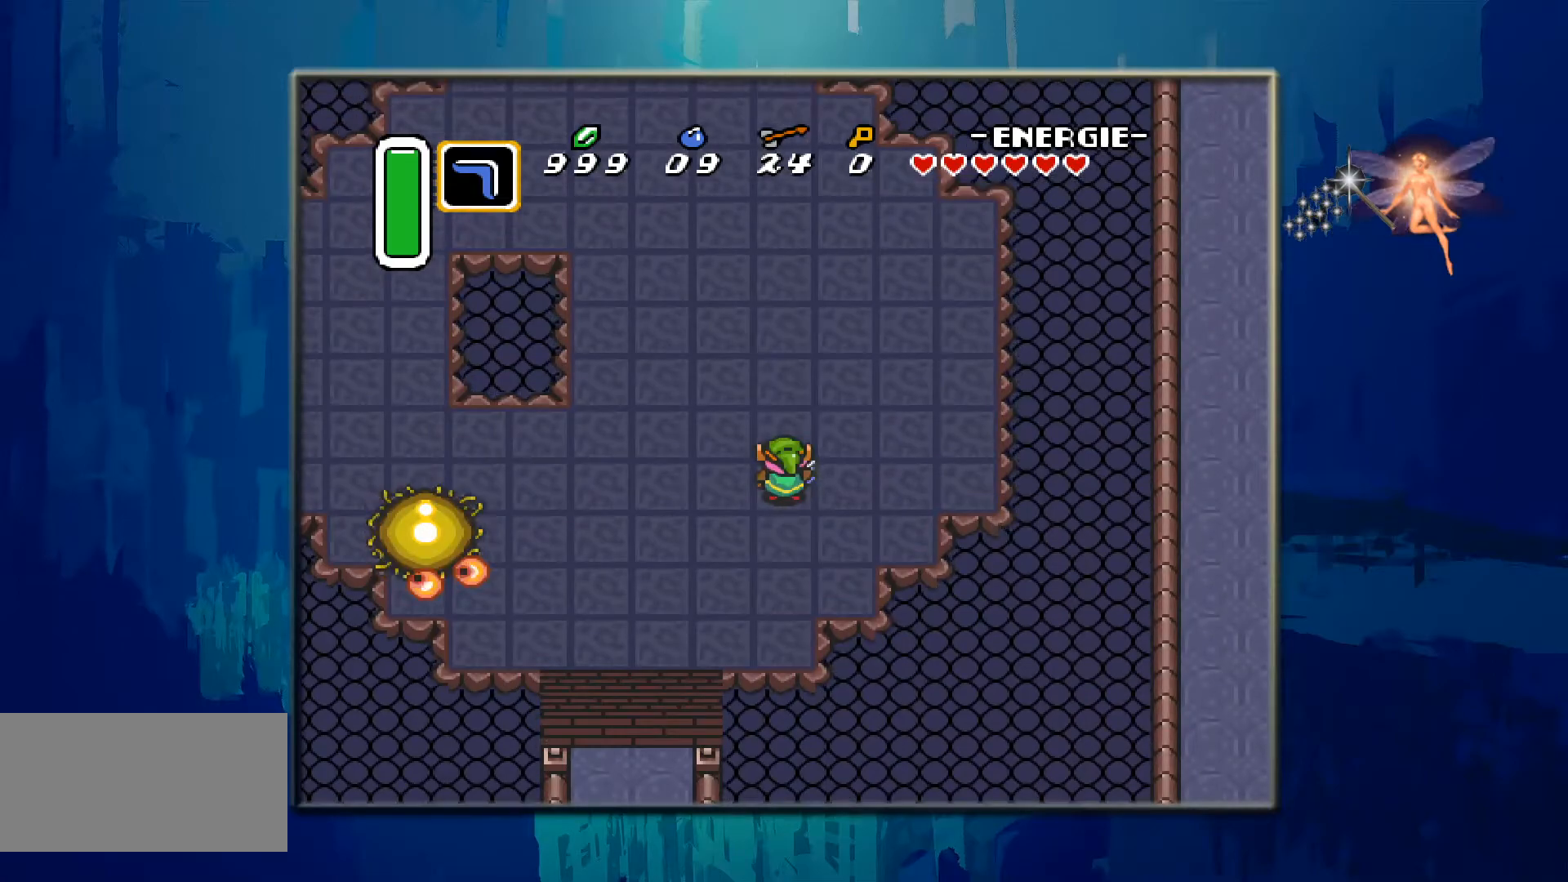
{"buttons": ["DPAD_RIGHT"], "events": [[433, "DPAD_RIGHT", "down"]]}
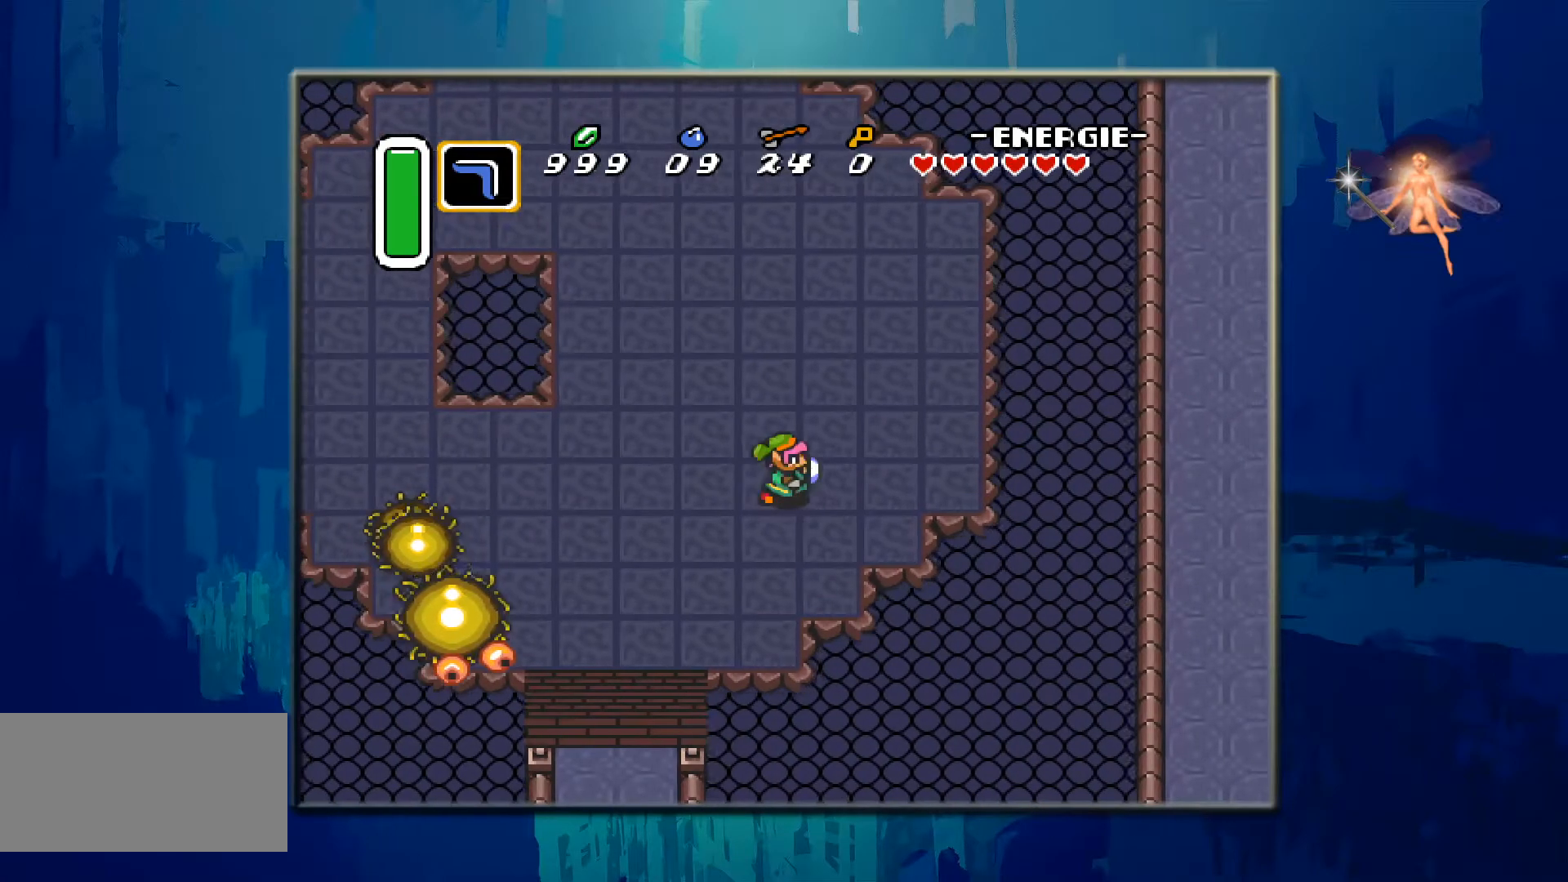
{"buttons": ["DPAD_LEFT"], "events": [[200, "DPAD_RIGHT", "up"], [417, "DPAD_LEFT", "down"]]}